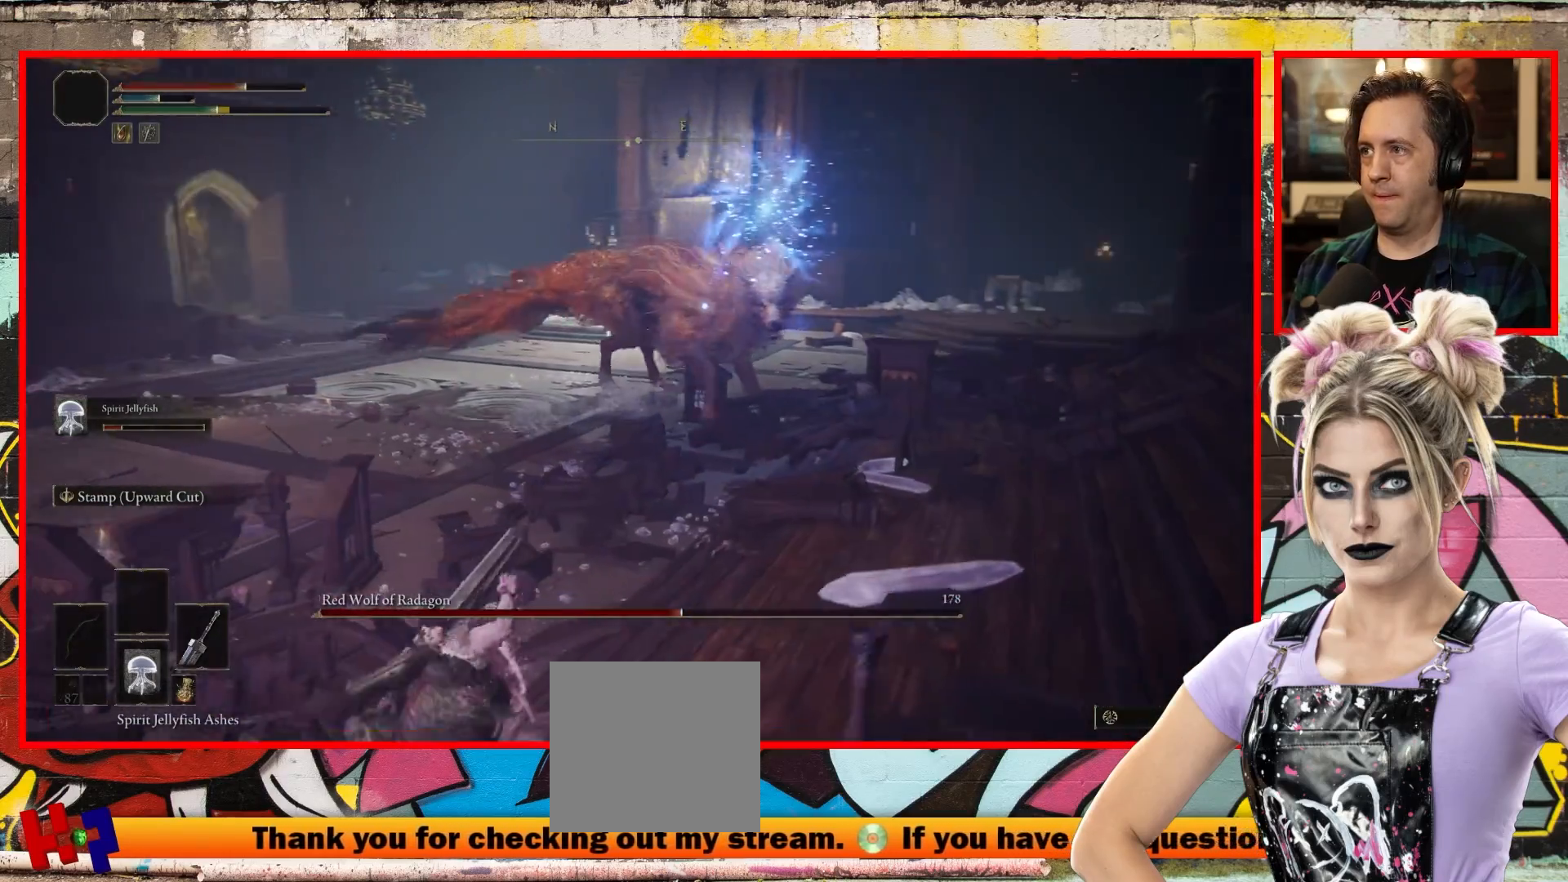
Gameplay with a controller (Xbox layout); each line is a JSON object with the inputs held at the frame after it. "events" lists button and stick changes between this image and that frame as [ms after this image, input, new state], when the widget could be followed in between.
{"buttons": [], "left_stick": "down-left", "right_stick": "center", "events": [[17, "left_stick", "down-left"], [183, "B", "up"]]}
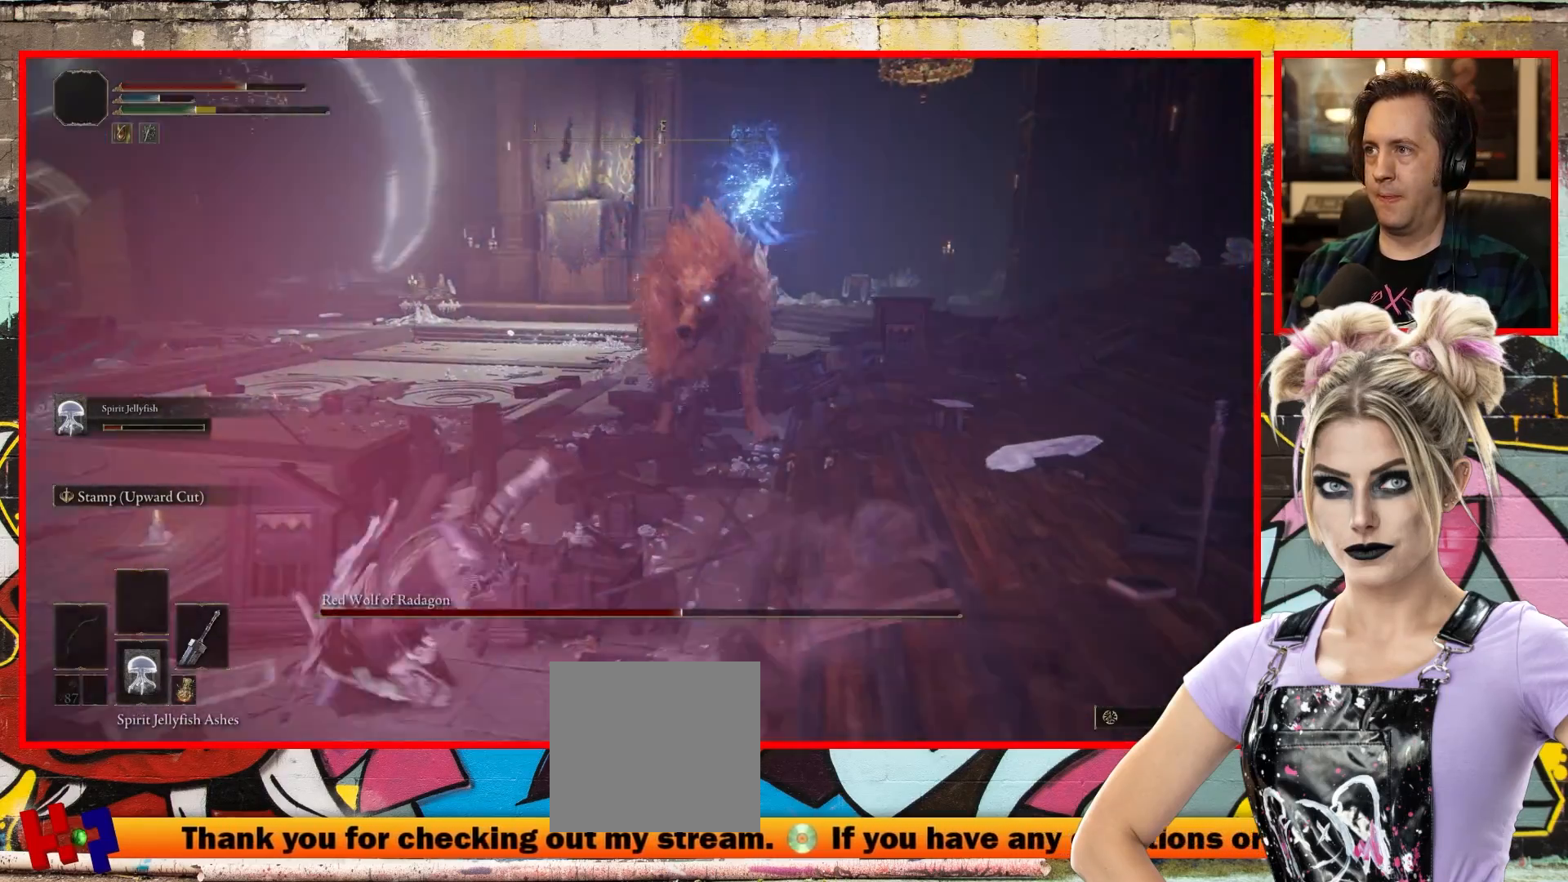
{"buttons": [], "left_stick": "down-left", "right_stick": "center", "events": [[183, "B", "down"], [433, "B", "up"]]}
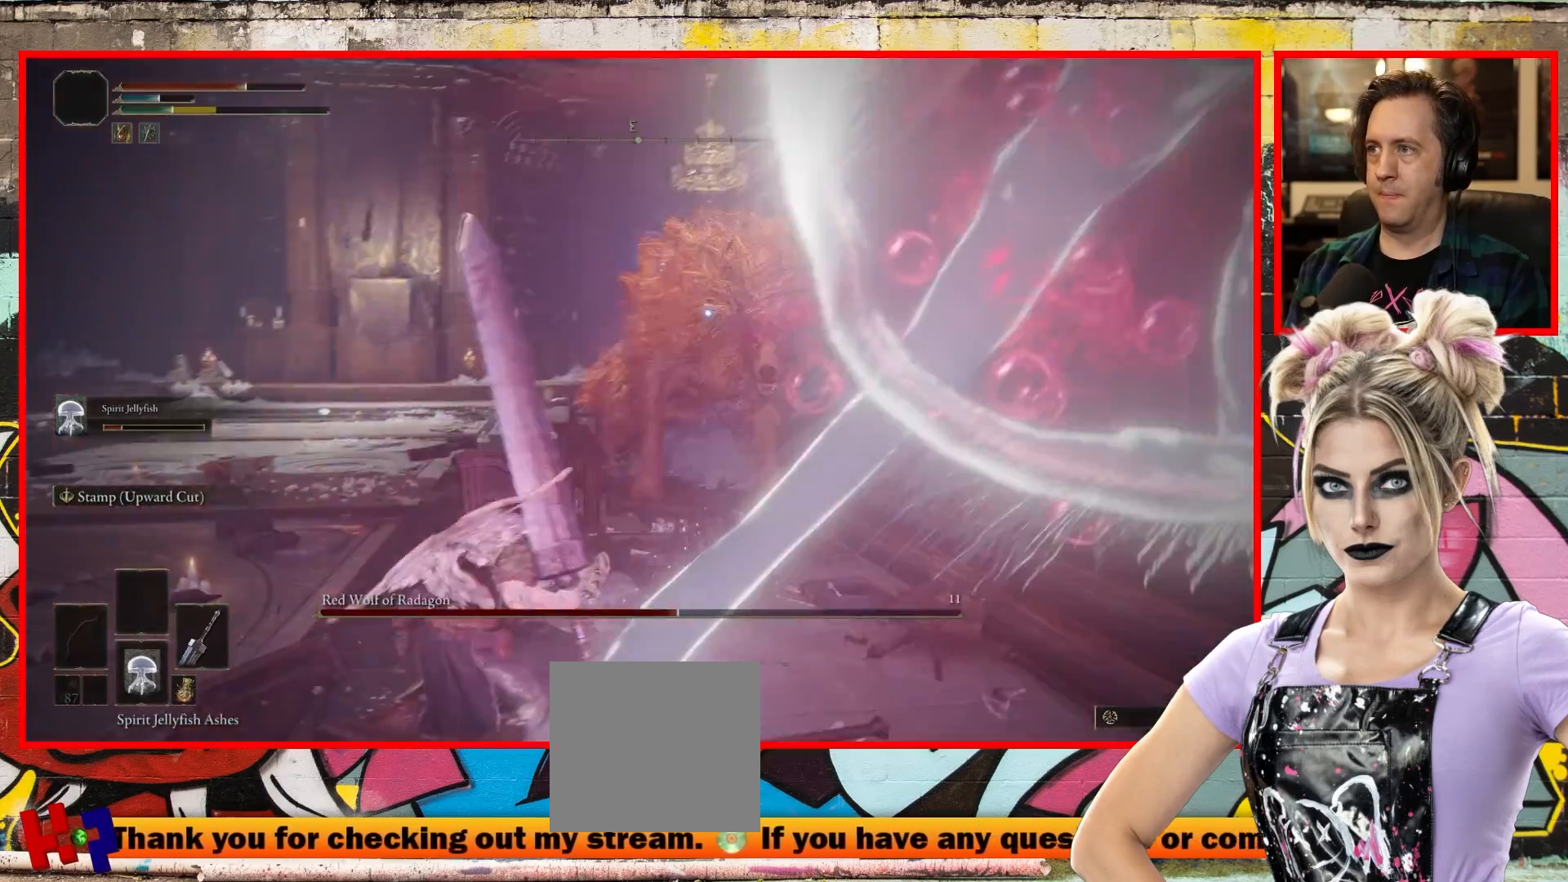
{"buttons": ["B"], "left_stick": "down-left", "right_stick": "center", "events": [[300, "B", "down"]]}
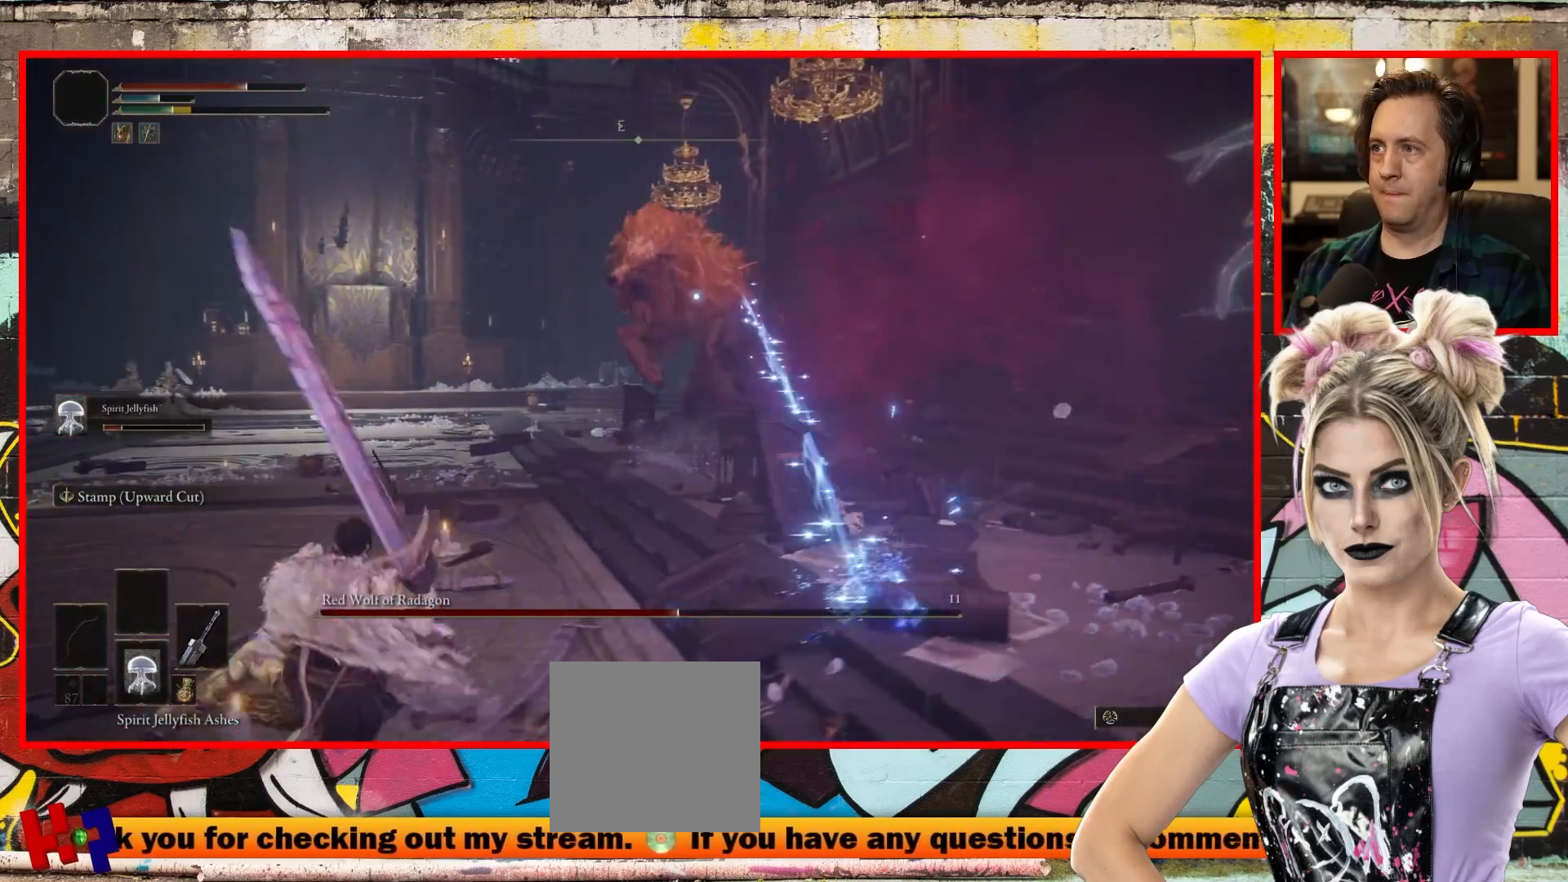
{"buttons": ["B"], "left_stick": "down-left", "right_stick": "center", "events": [[33, "B", "up"], [467, "B", "down"]]}
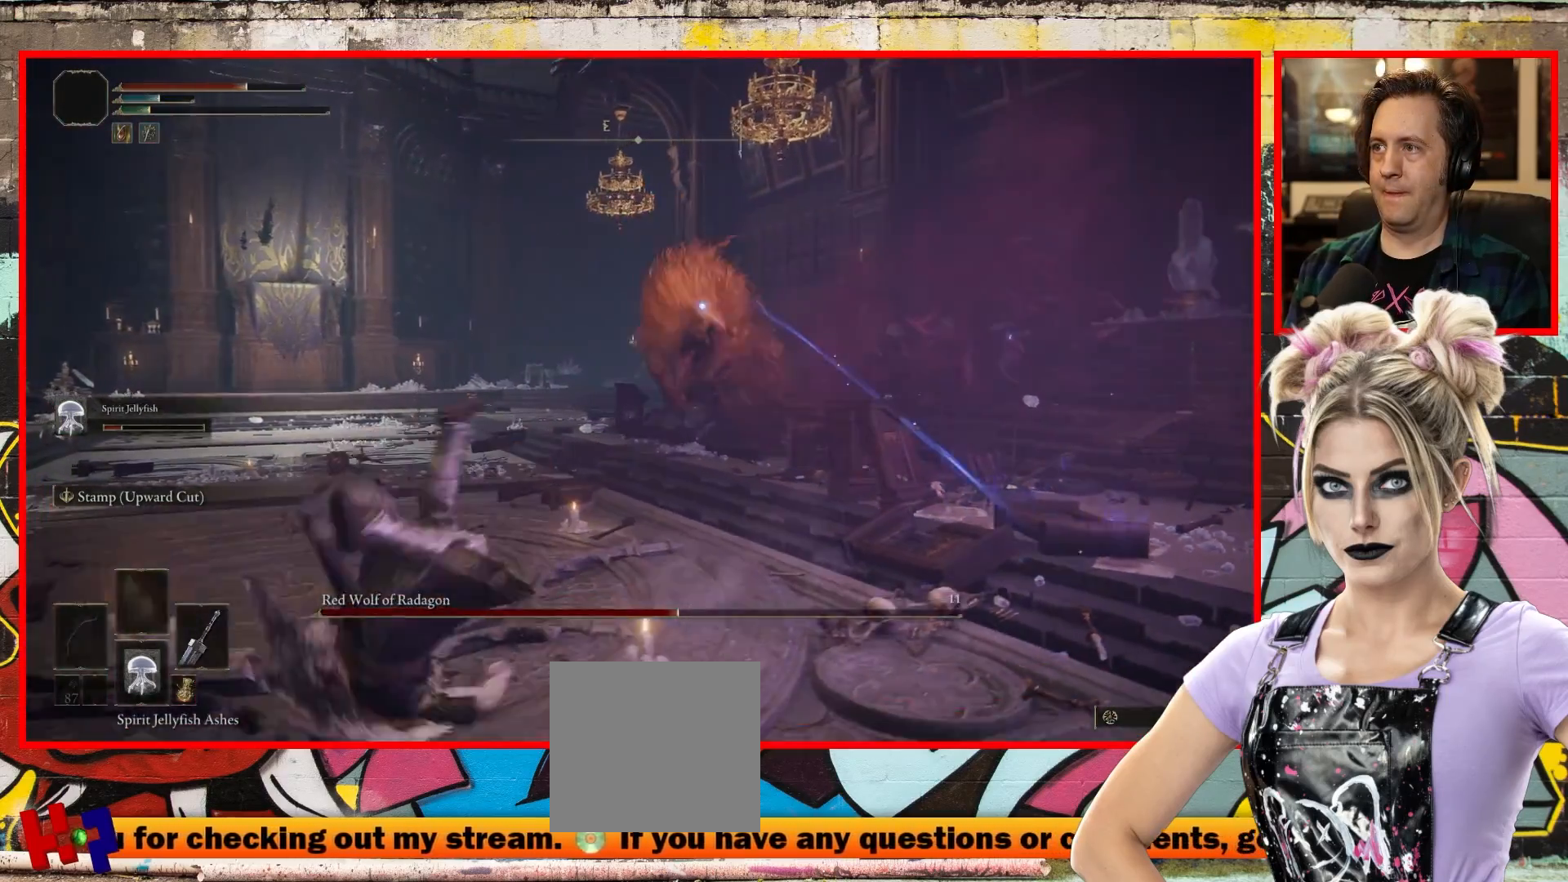
{"buttons": [], "left_stick": "down-left", "right_stick": "center", "events": [[150, "B", "up"]]}
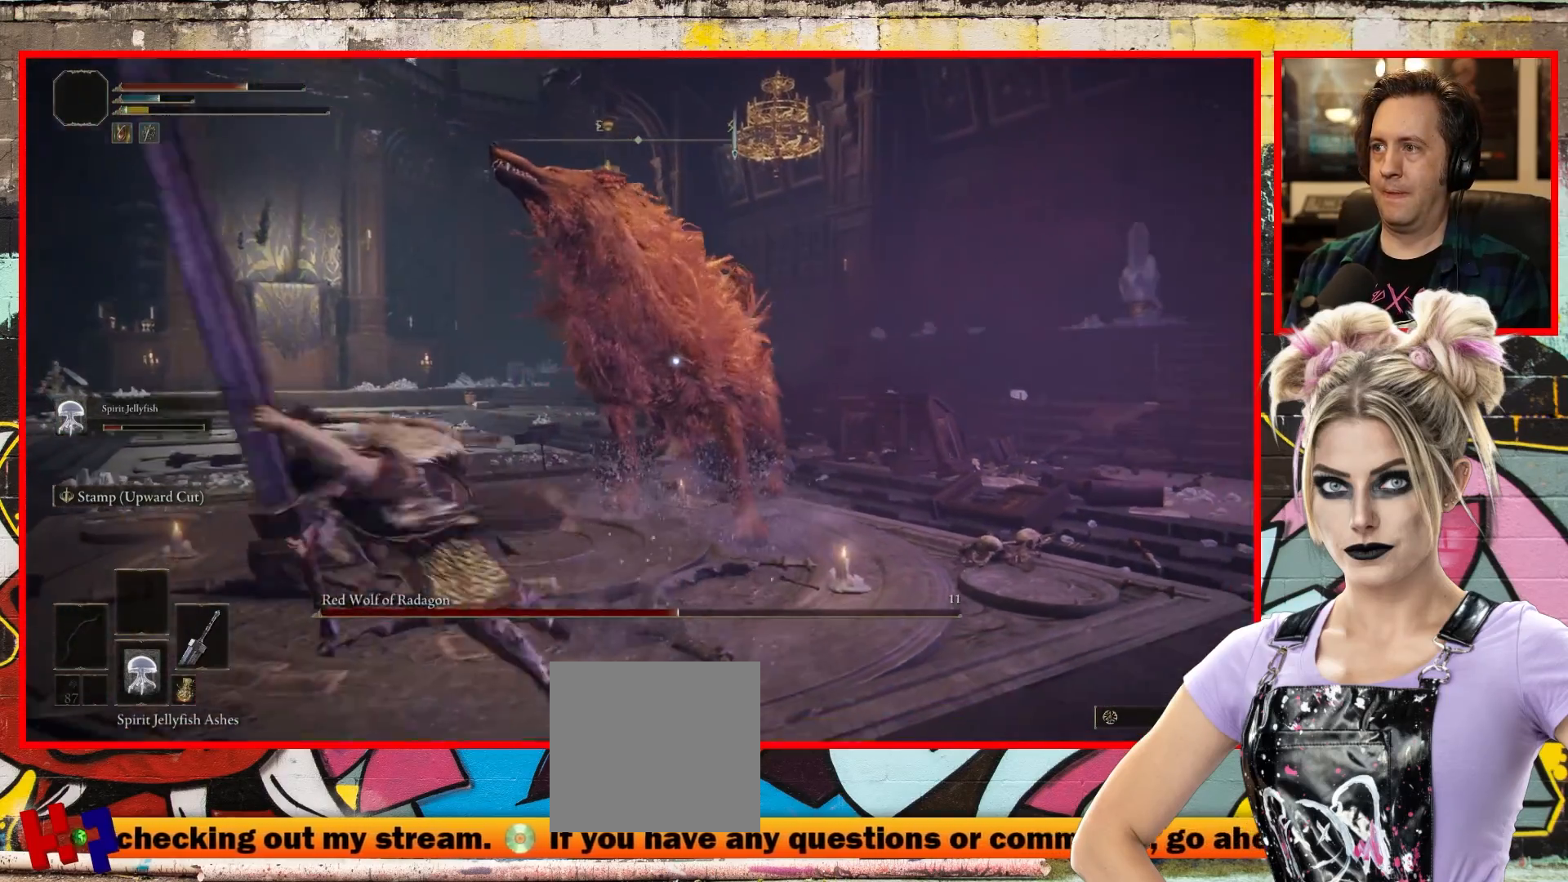
{"buttons": [], "left_stick": "down", "right_stick": "center", "events": [[383, "left_stick", "down"]]}
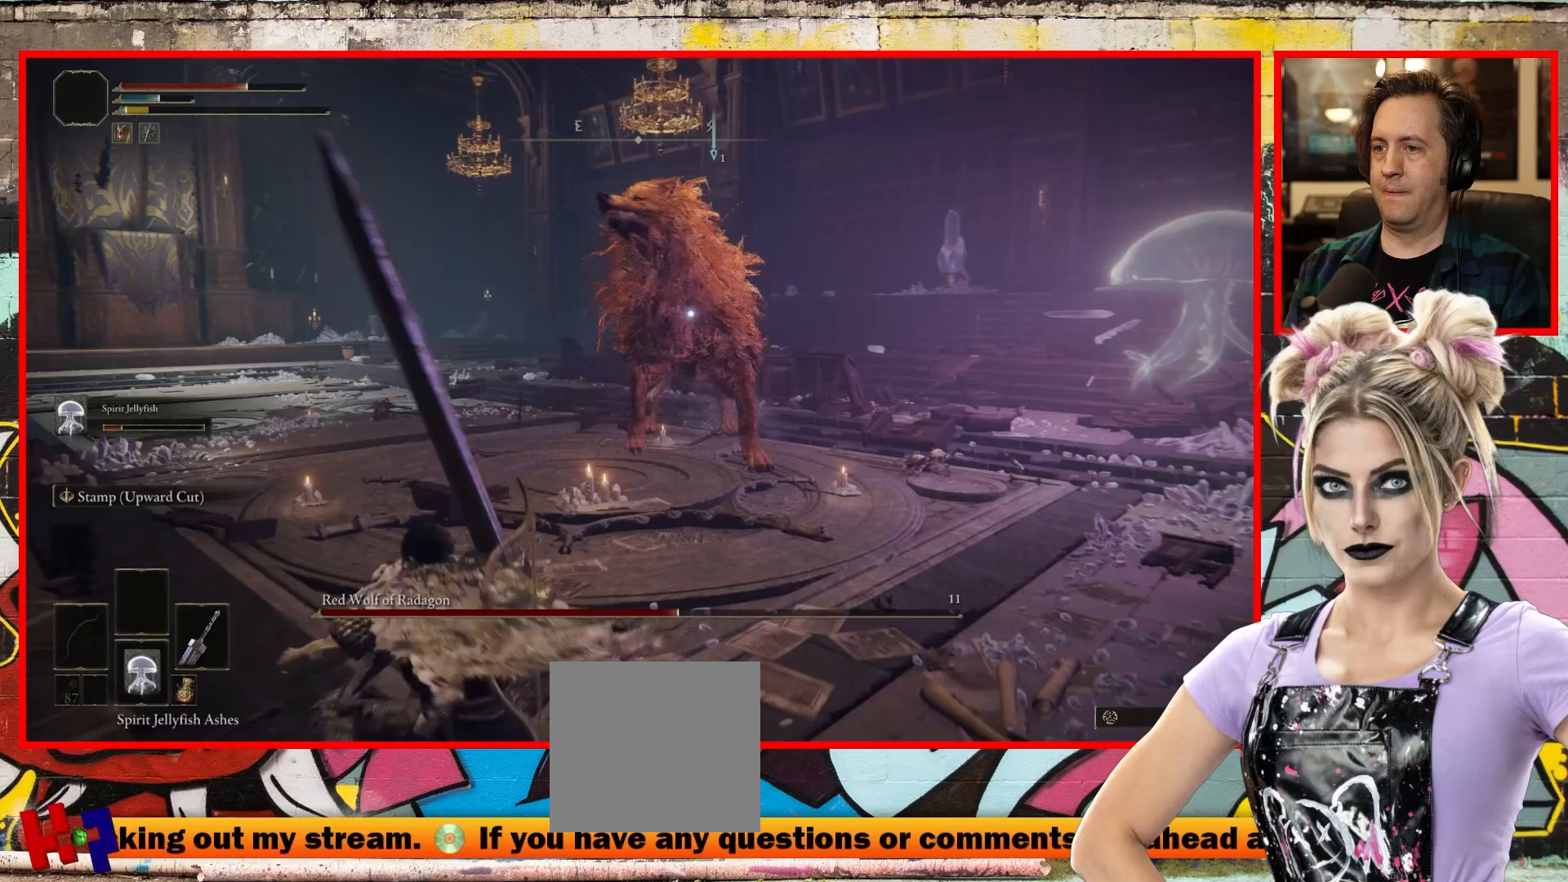
{"buttons": [], "left_stick": "down", "right_stick": "center", "events": []}
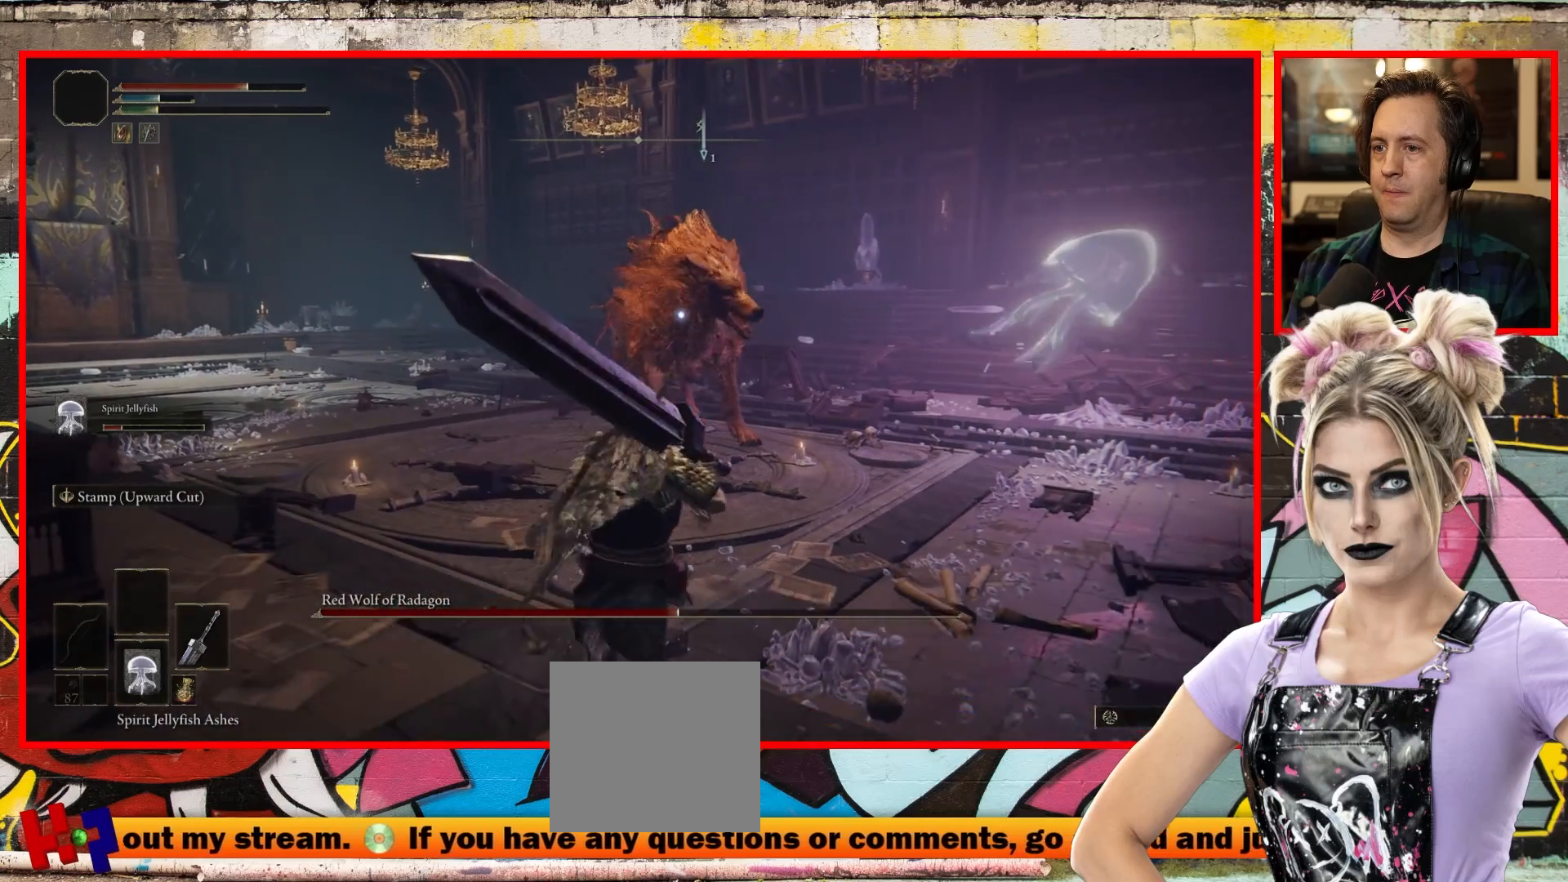
{"buttons": ["X"], "left_stick": "down-right", "right_stick": "center", "events": [[33, "left_stick", "center"], [117, "DPAD_DOWN", "down"], [250, "DPAD_DOWN", "up"], [417, "left_stick", "down-right"], [500, "X", "down"]]}
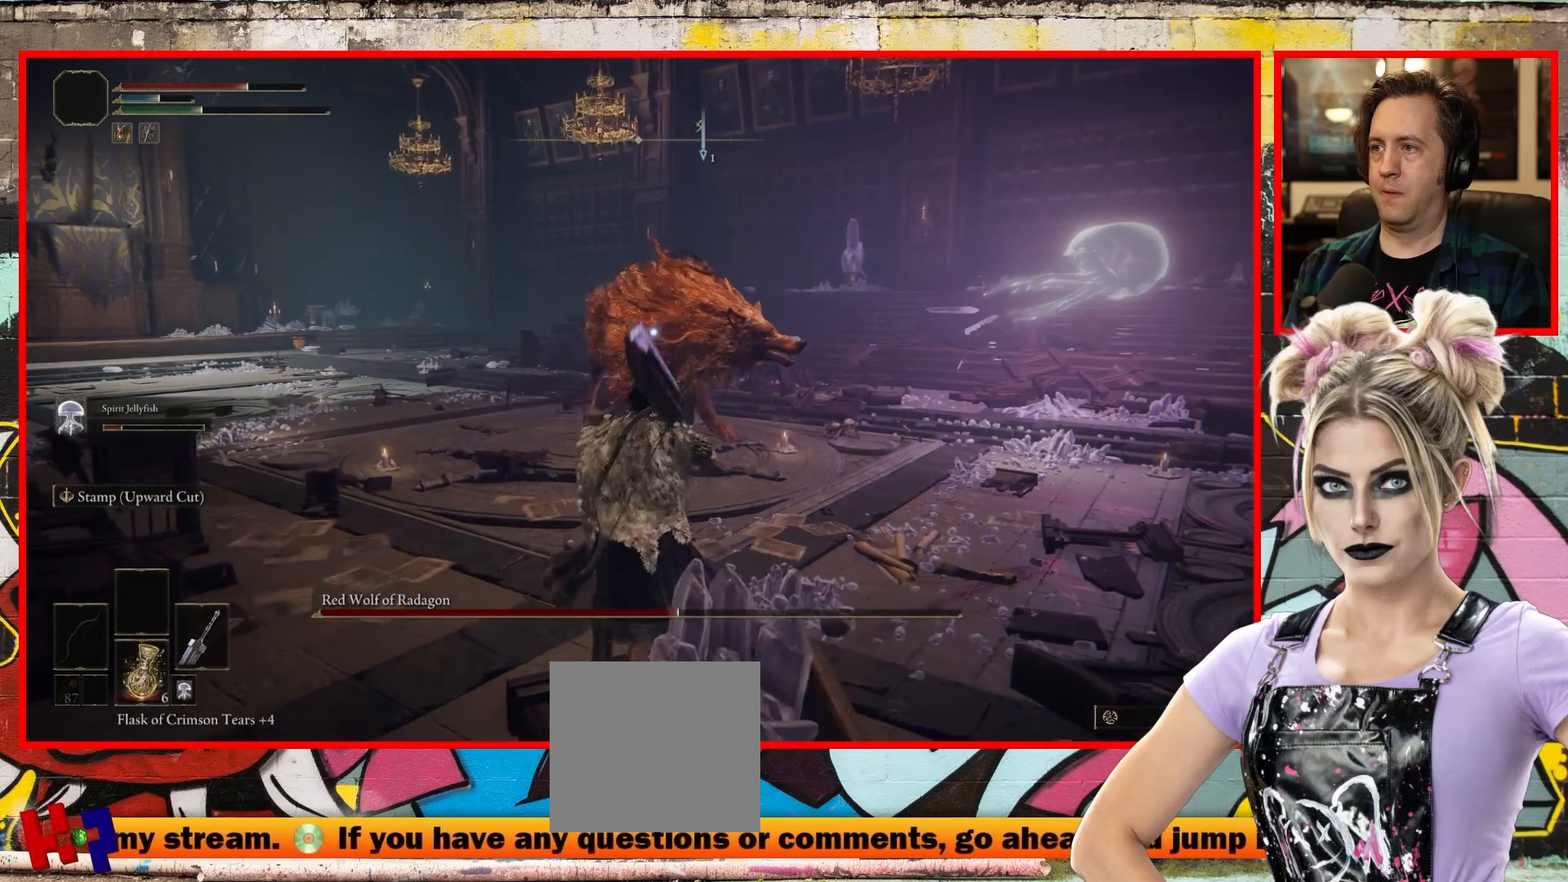
{"buttons": [], "left_stick": "down-right", "right_stick": "center", "events": [[150, "X", "up"]]}
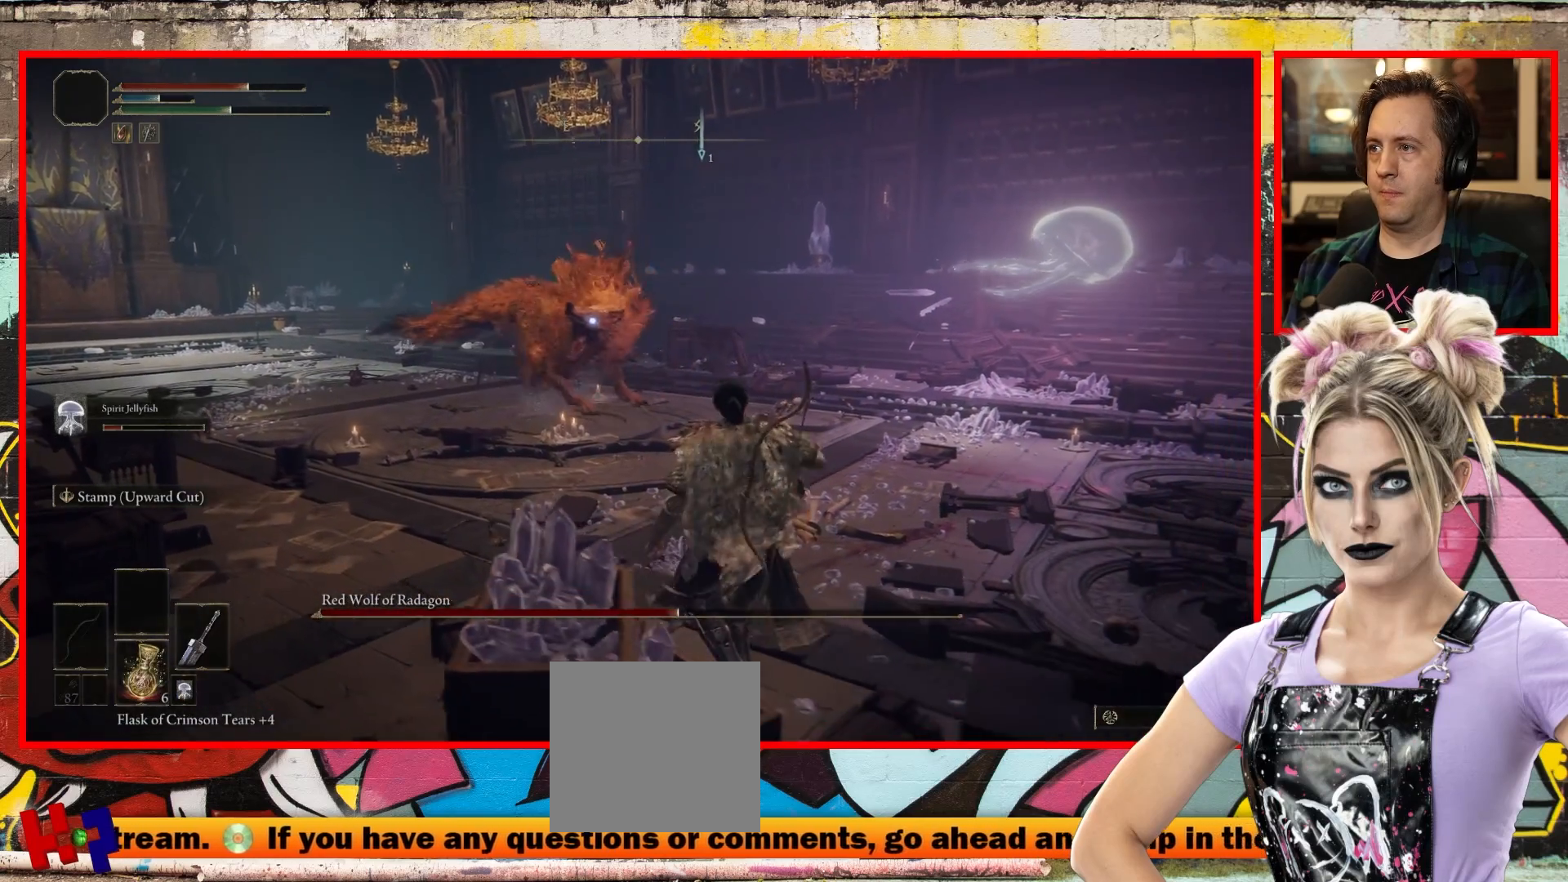
{"buttons": [], "left_stick": "right", "right_stick": "center", "events": [[483, "left_stick", "right"]]}
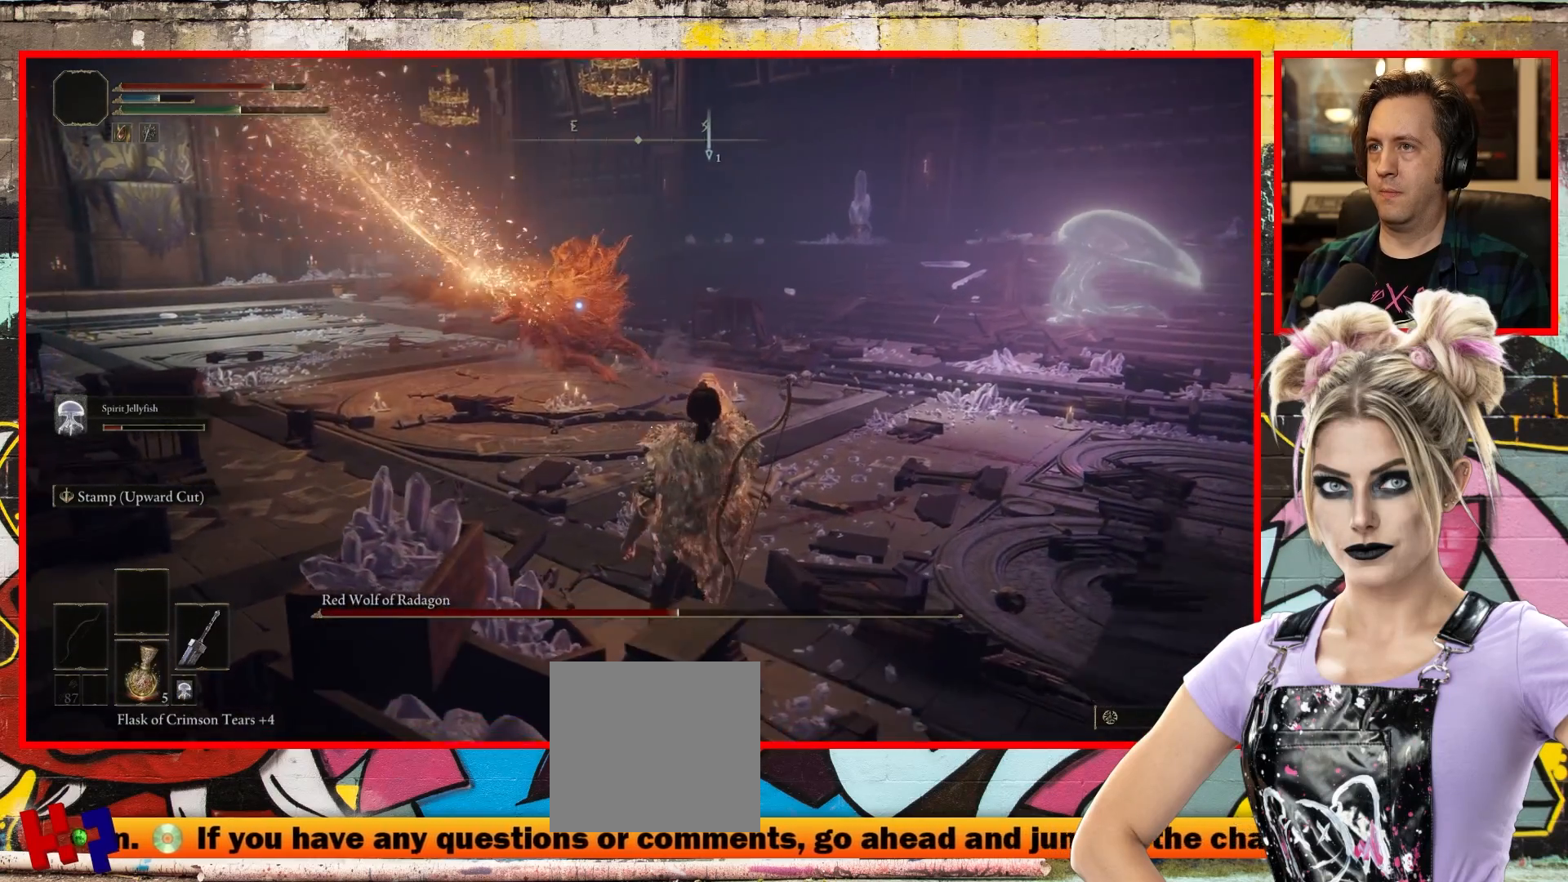
{"buttons": [], "left_stick": "right", "right_stick": "center", "events": [[83, "B", "down"], [317, "B", "up"]]}
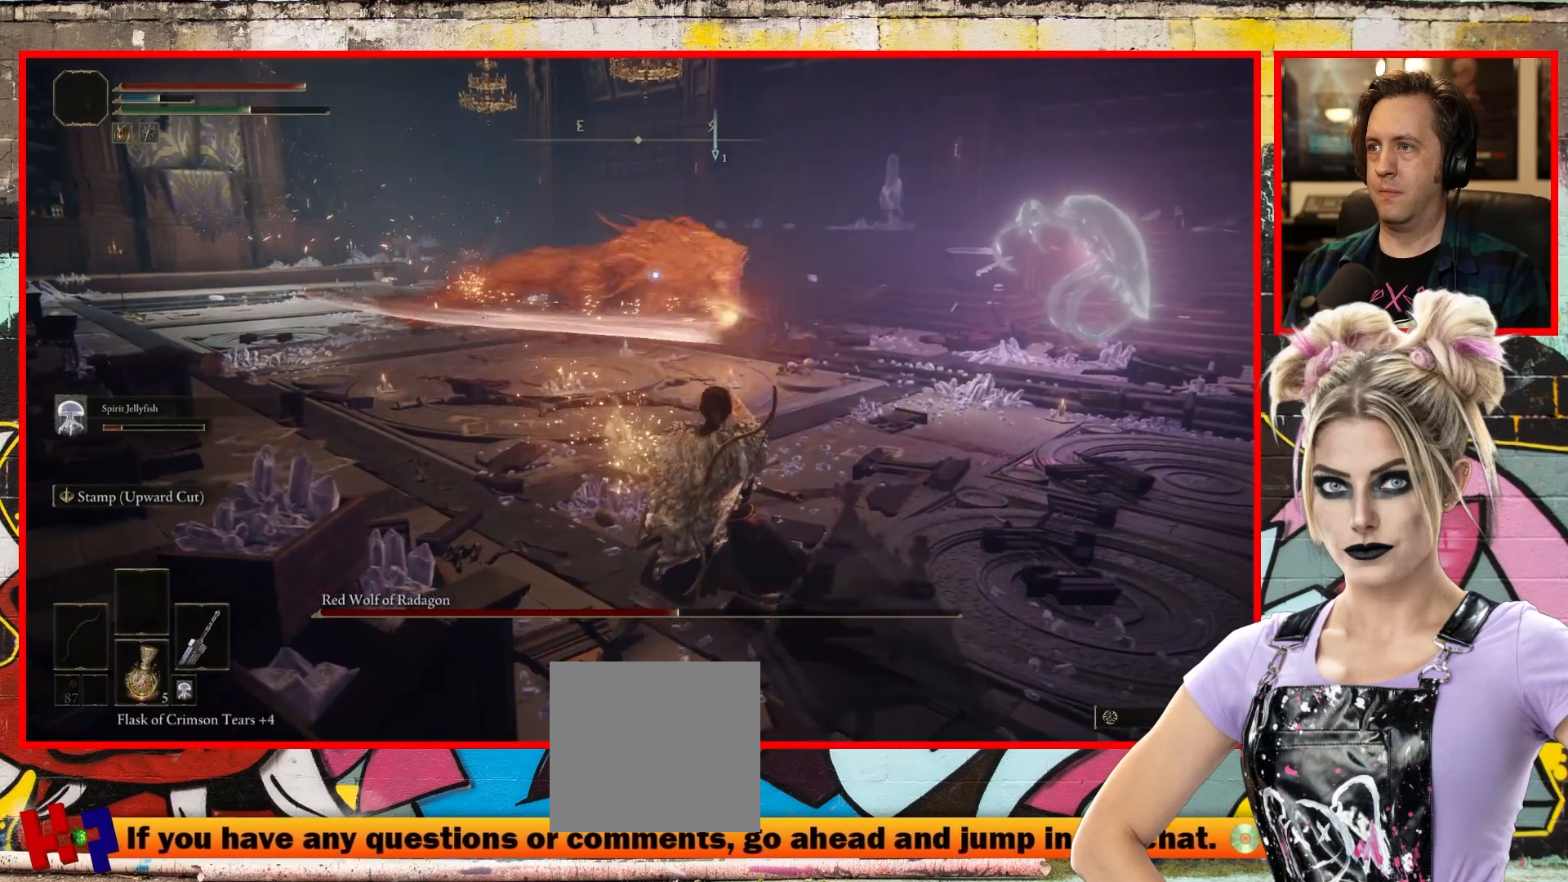
{"buttons": [], "left_stick": "up-right", "right_stick": "center", "events": [[333, "left_stick", "up-right"]]}
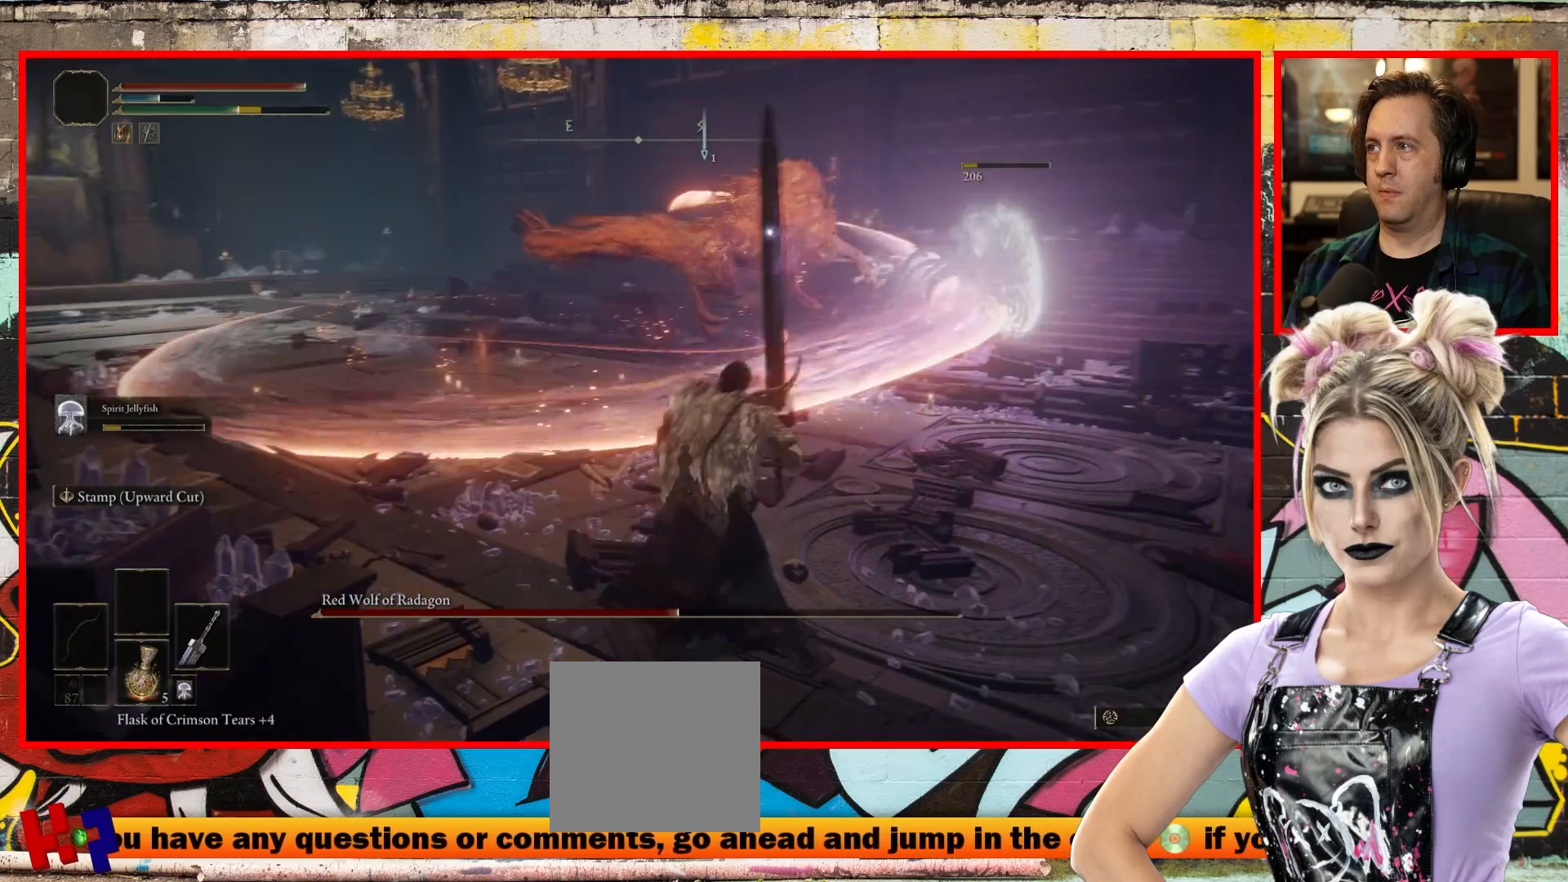
{"buttons": [], "left_stick": "up", "right_stick": "center", "events": [[133, "left_stick", "right"], [283, "left_stick", "up-right"], [400, "left_stick", "up"]]}
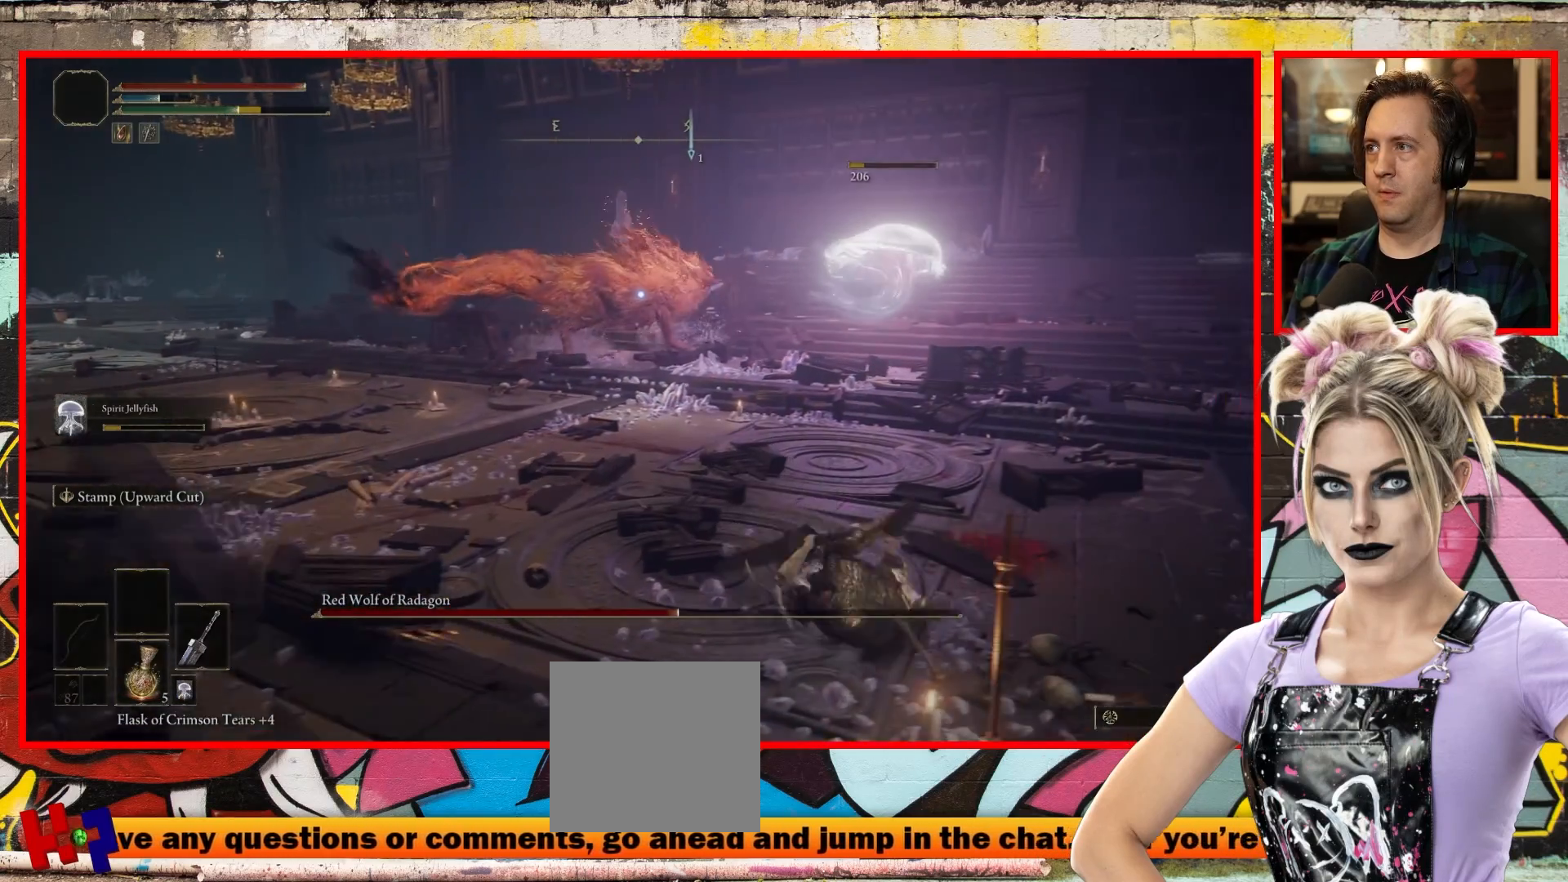
{"buttons": [], "left_stick": "center", "right_stick": "center", "events": [[117, "left_stick", "center"], [383, "DPAD_DOWN", "down"], [467, "DPAD_DOWN", "up"]]}
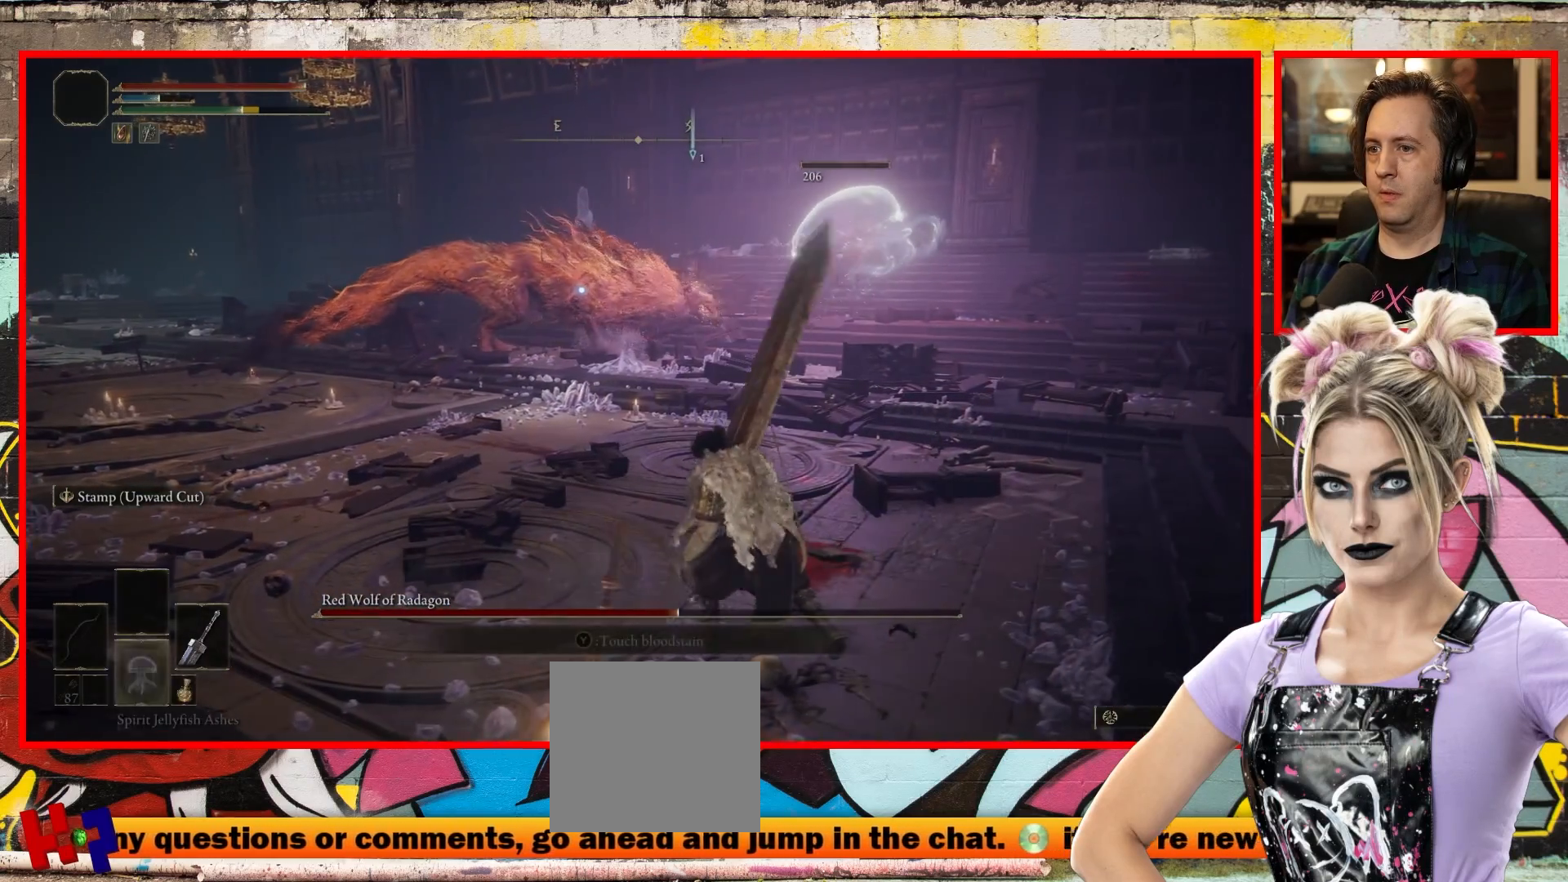
{"buttons": [], "left_stick": "down-left", "right_stick": "center", "events": [[200, "X", "down"], [233, "left_stick", "down-left"], [367, "X", "up"]]}
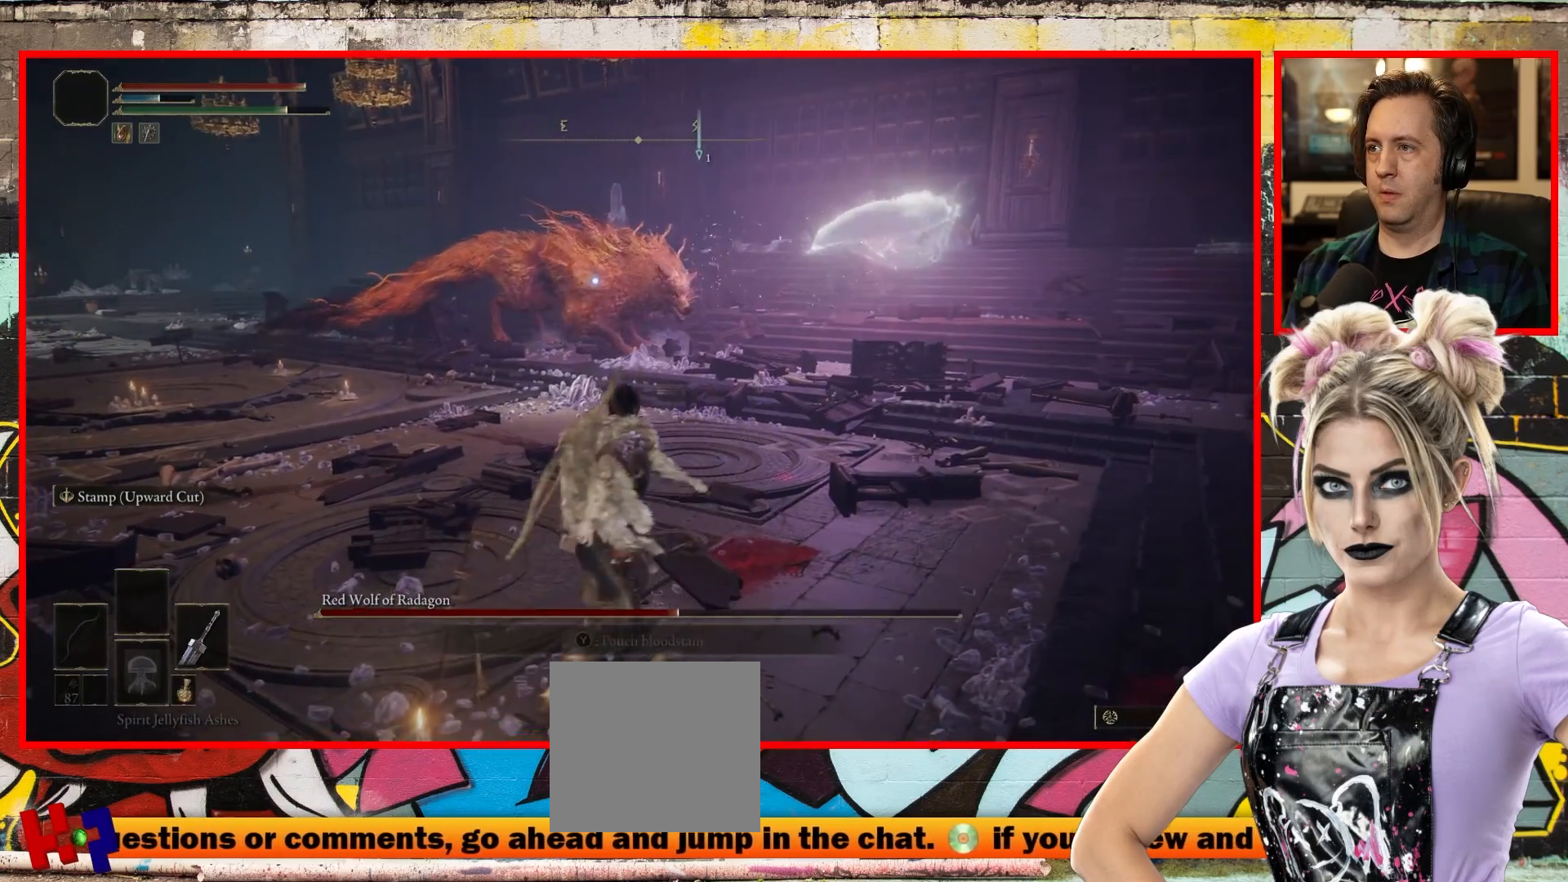
{"buttons": [], "left_stick": "left", "right_stick": "center", "events": [[467, "left_stick", "left"]]}
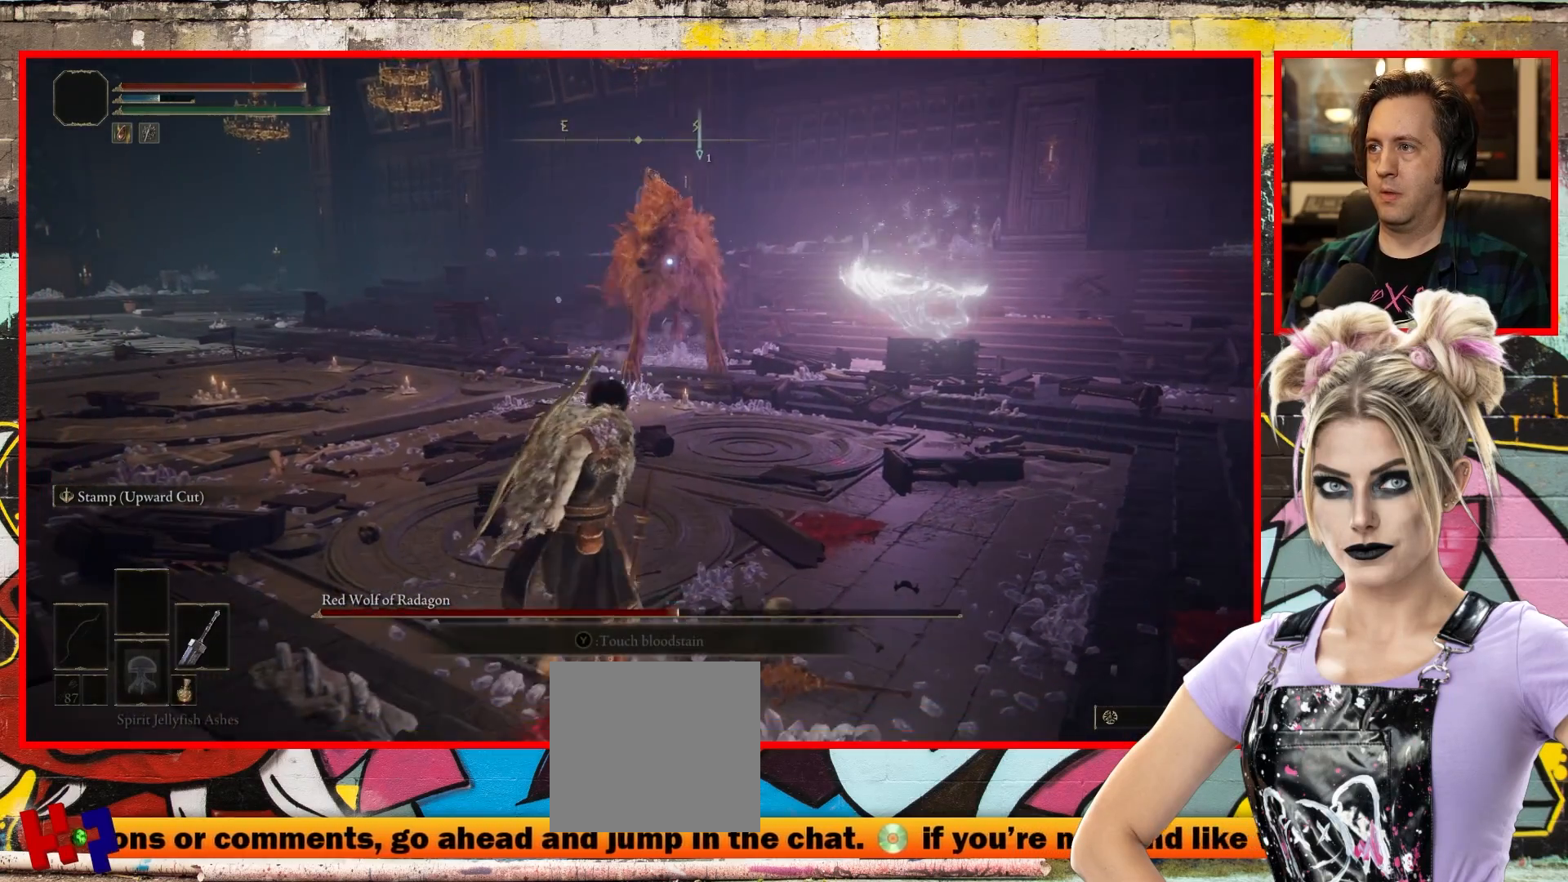
{"buttons": [], "left_stick": "left", "right_stick": "center", "events": []}
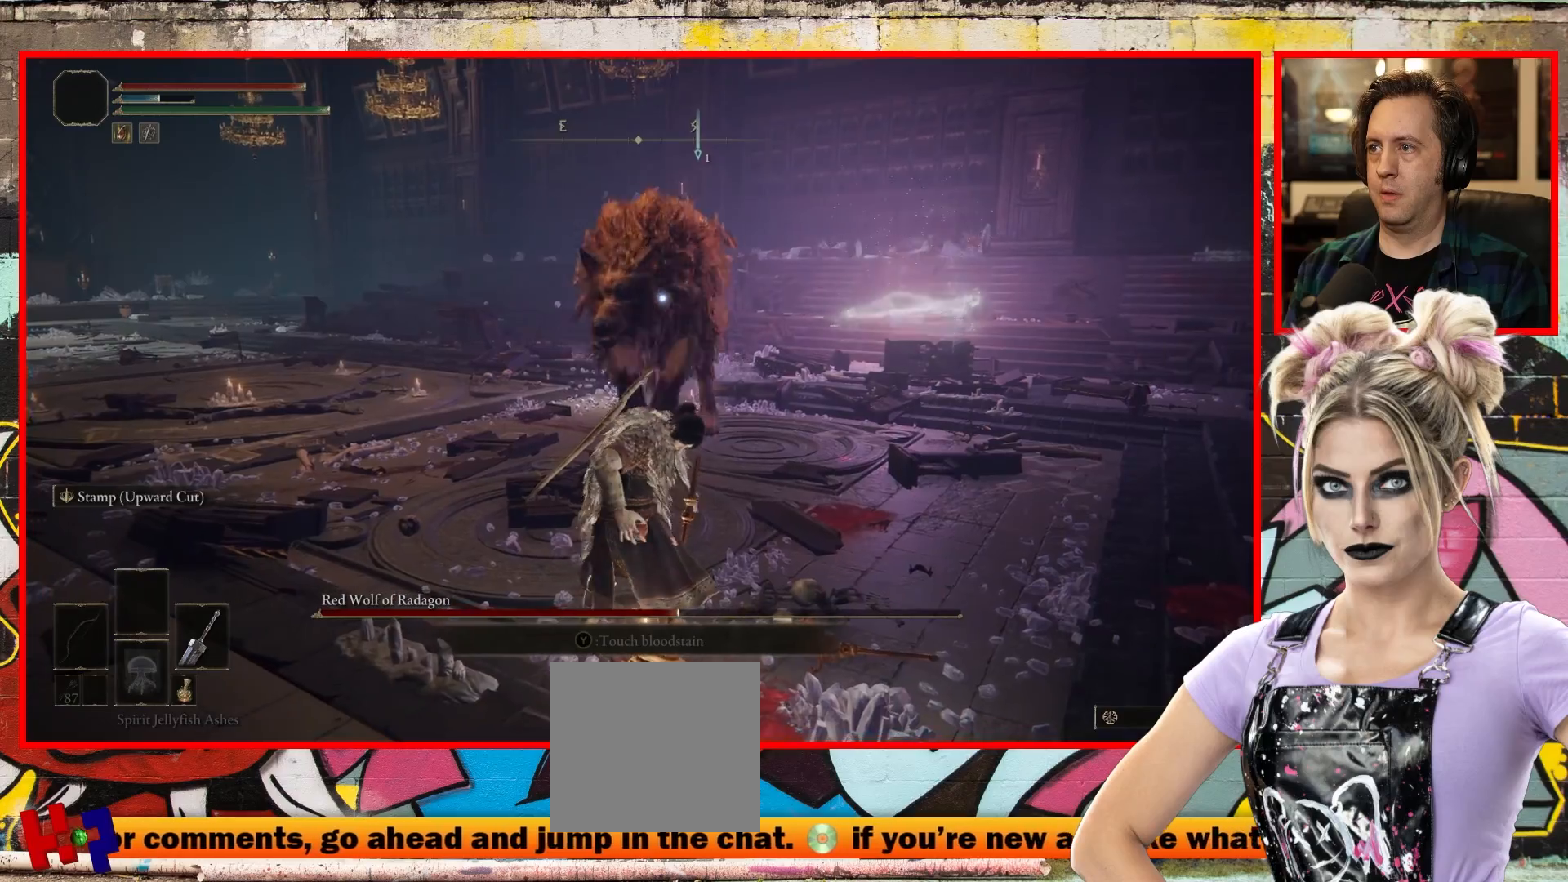
{"buttons": [], "left_stick": "up-left", "right_stick": "center", "events": [[50, "left_stick", "up-left"], [100, "B", "down"], [300, "B", "up"]]}
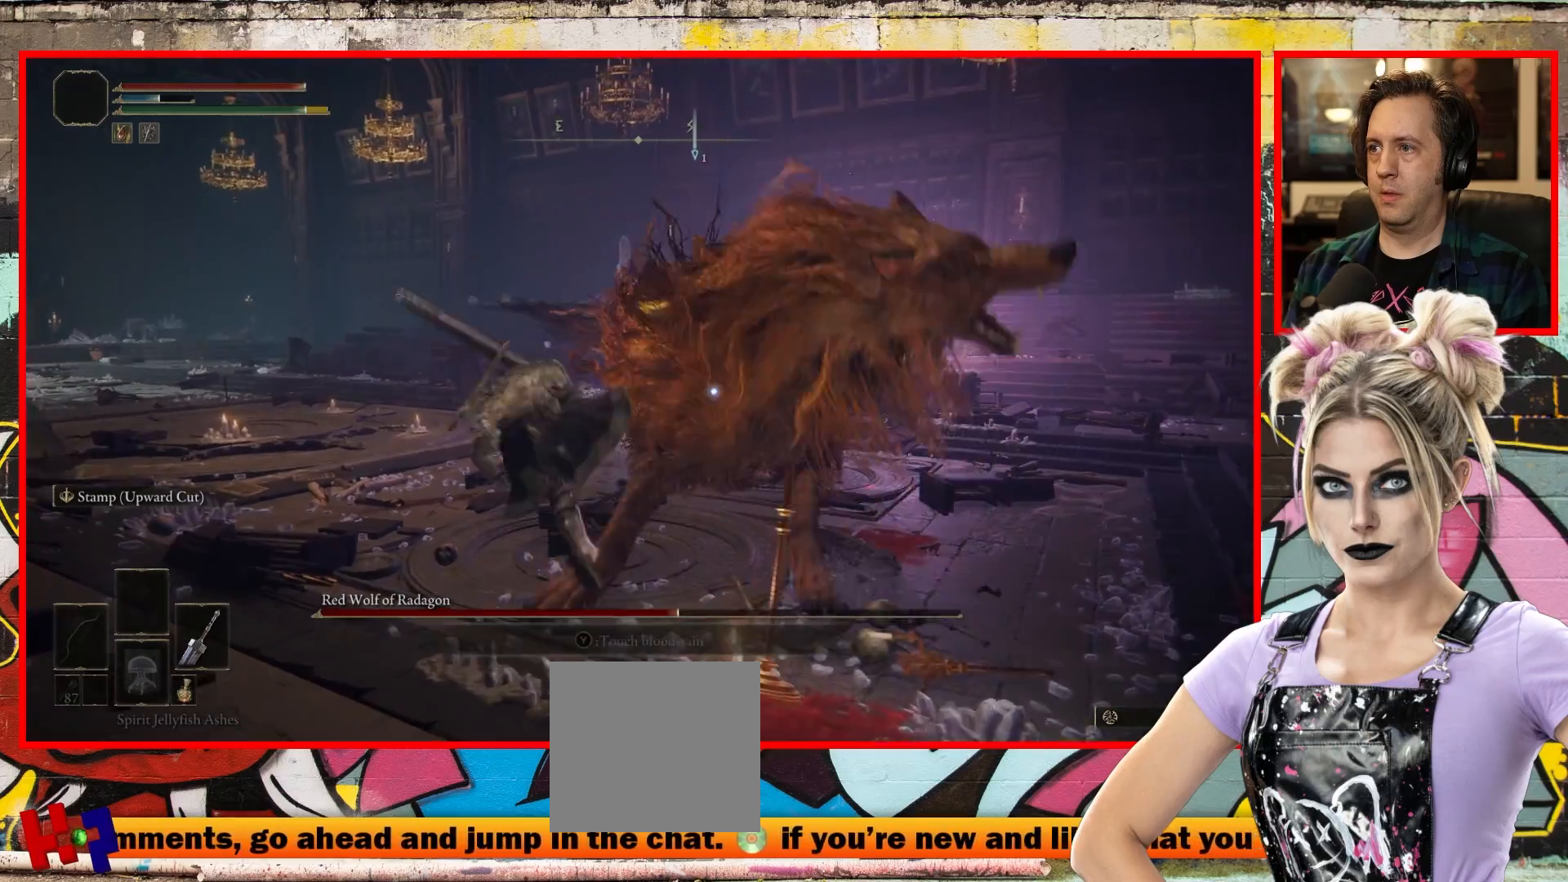
{"buttons": [], "left_stick": "up", "right_stick": "center", "events": [[150, "left_stick", "up"], [183, "B", "down"], [433, "B", "up"]]}
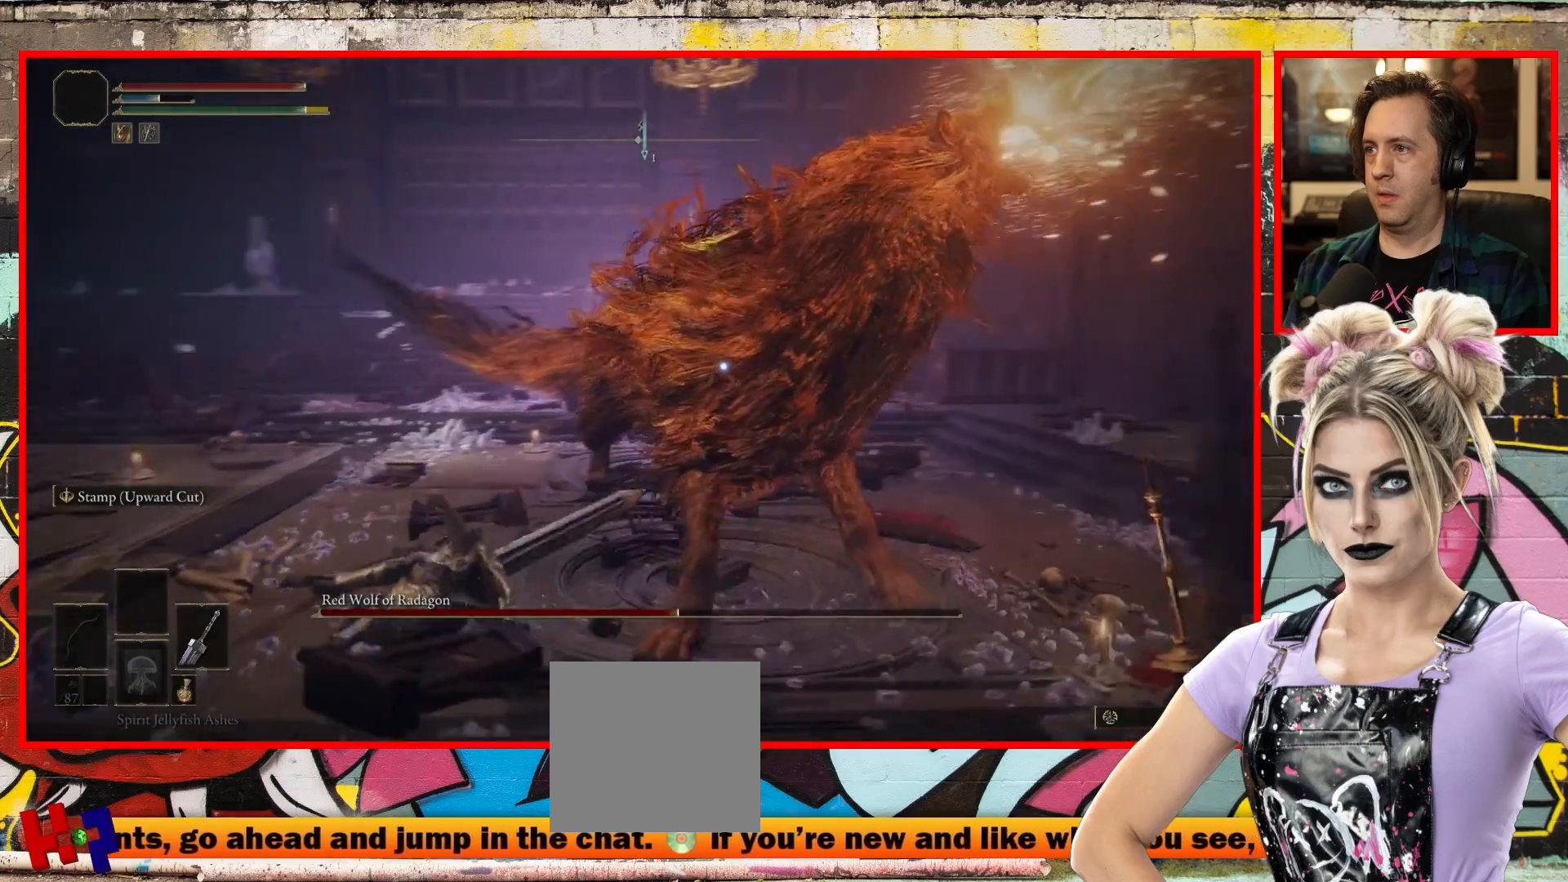
{"buttons": ["B"], "left_stick": "up", "right_stick": "center", "events": [[350, "B", "down"]]}
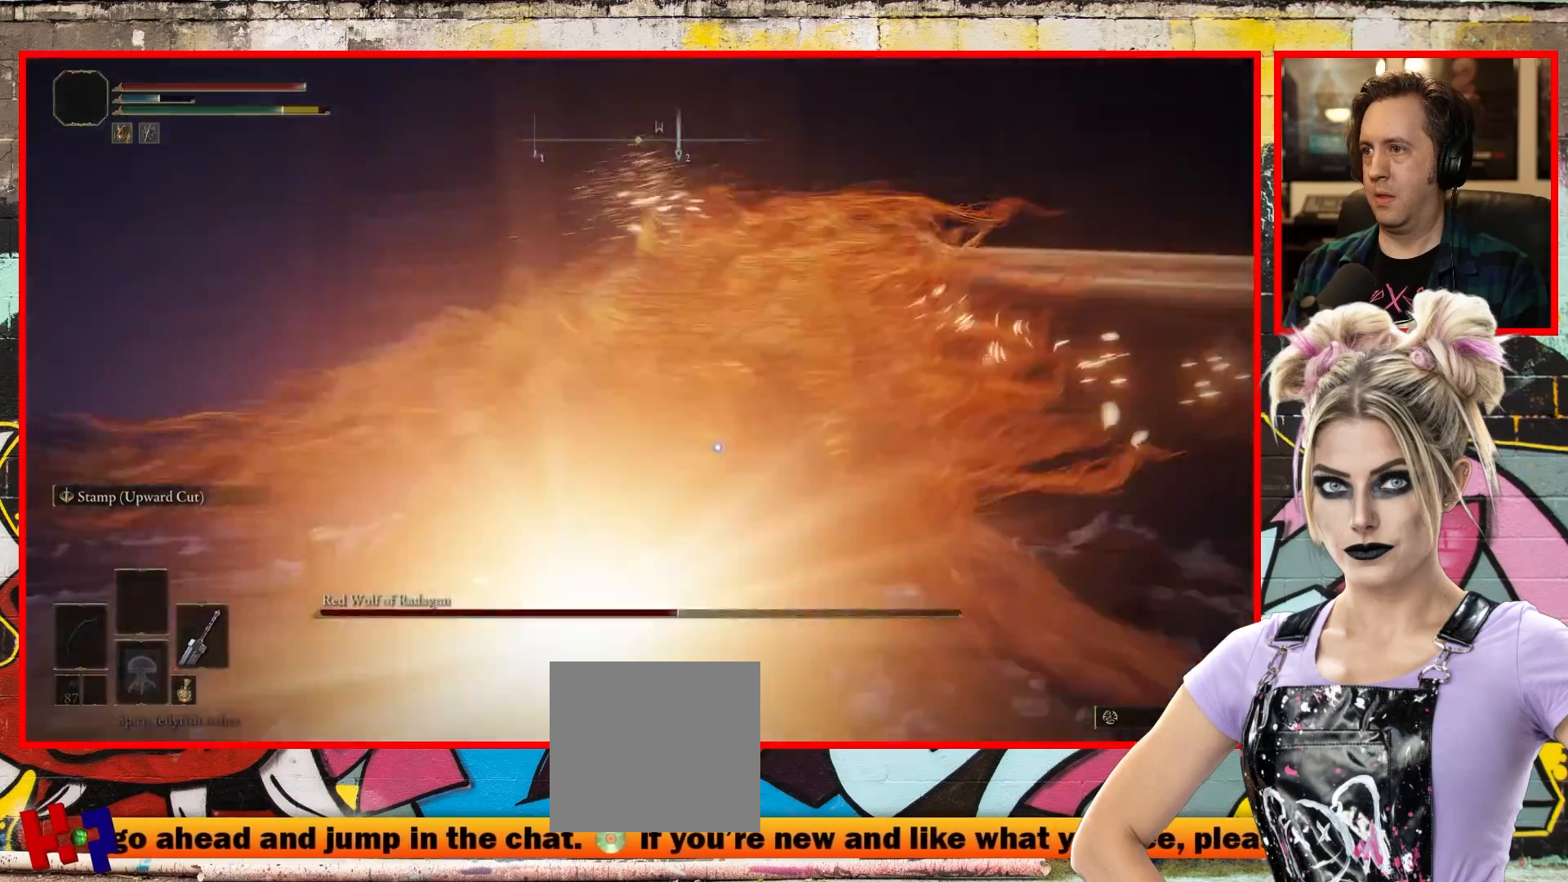
{"buttons": [], "left_stick": "up", "right_stick": "center", "events": [[17, "B", "up"]]}
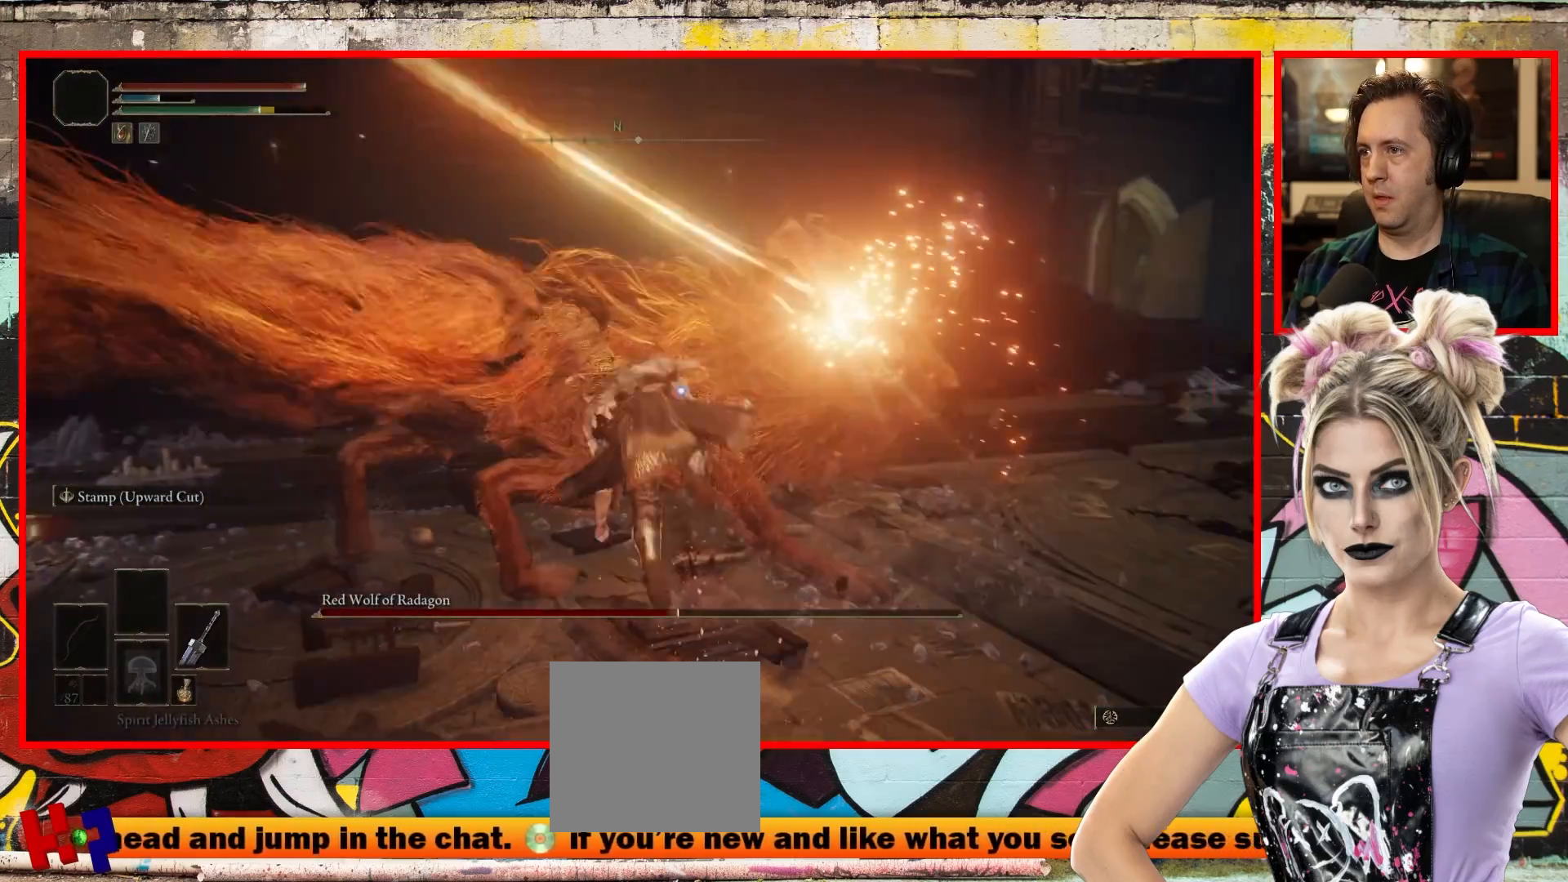
{"buttons": [], "left_stick": "up-left", "right_stick": "center", "events": [[33, "R1", "down"], [150, "R1", "up"], [467, "left_stick", "up-left"]]}
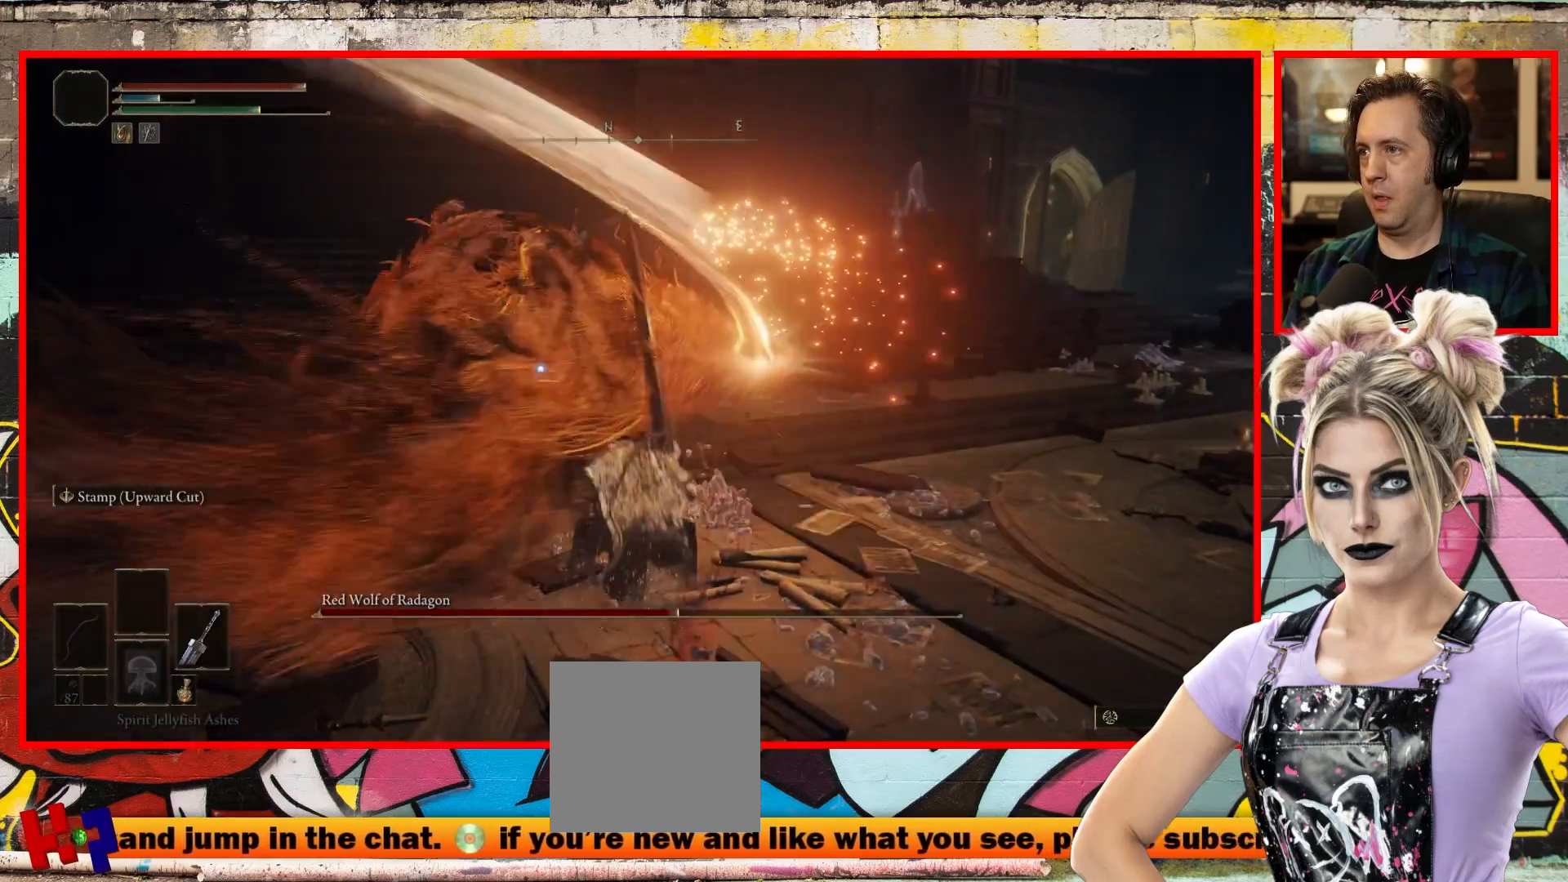
{"buttons": ["R1"], "left_stick": "up-left", "right_stick": "center", "events": [[183, "R1", "down"], [300, "R1", "up"], [500, "R1", "down"]]}
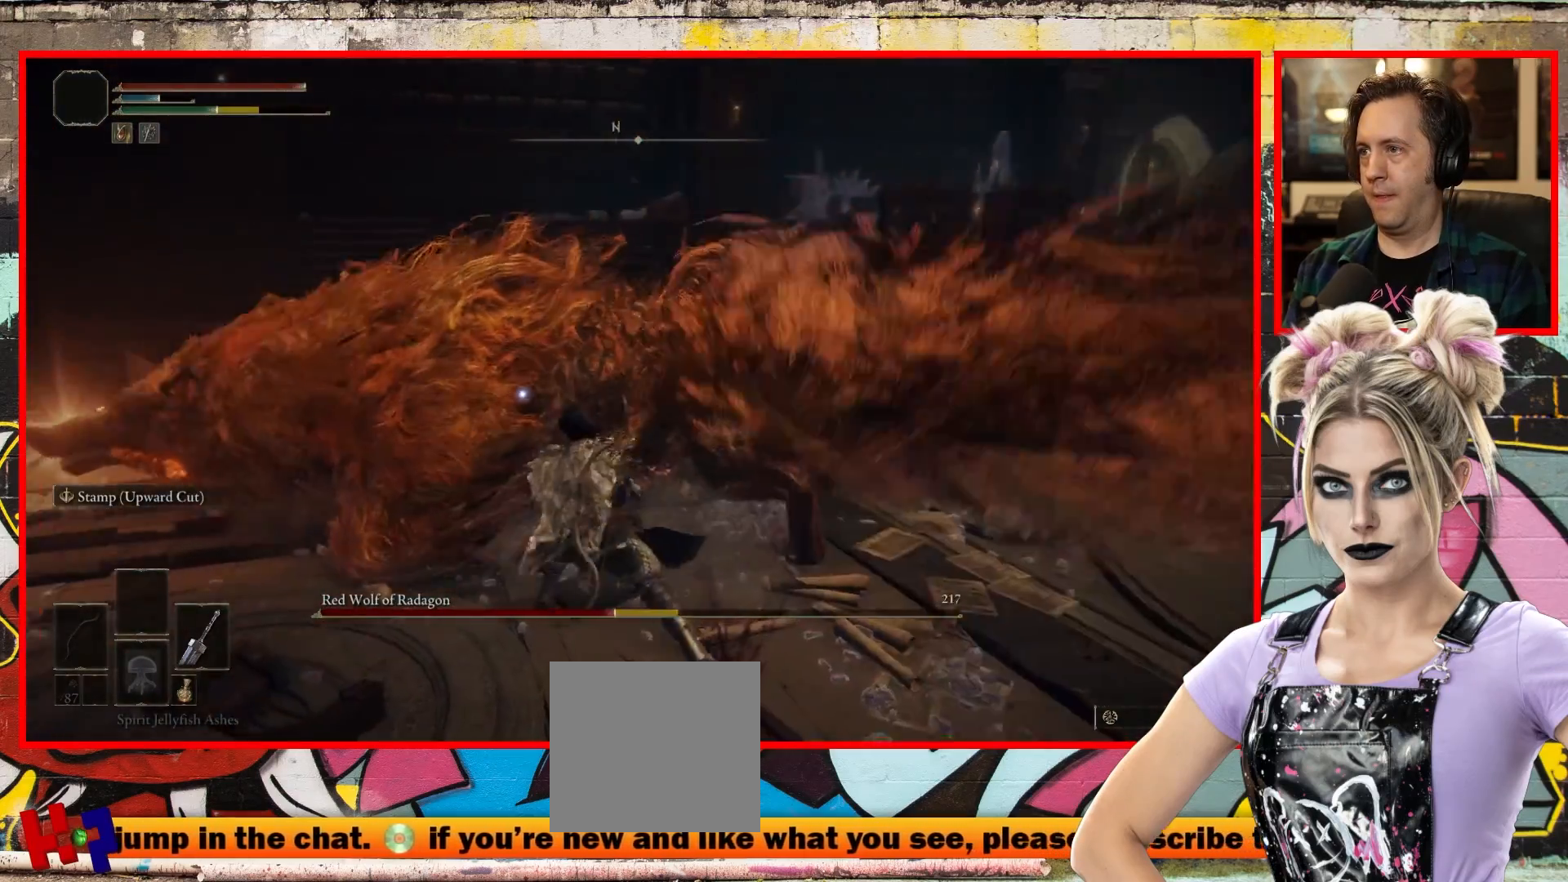
{"buttons": [], "left_stick": "up", "right_stick": "center", "events": [[83, "R1", "up"], [383, "R1", "down"], [483, "R1", "up"], [500, "left_stick", "up"]]}
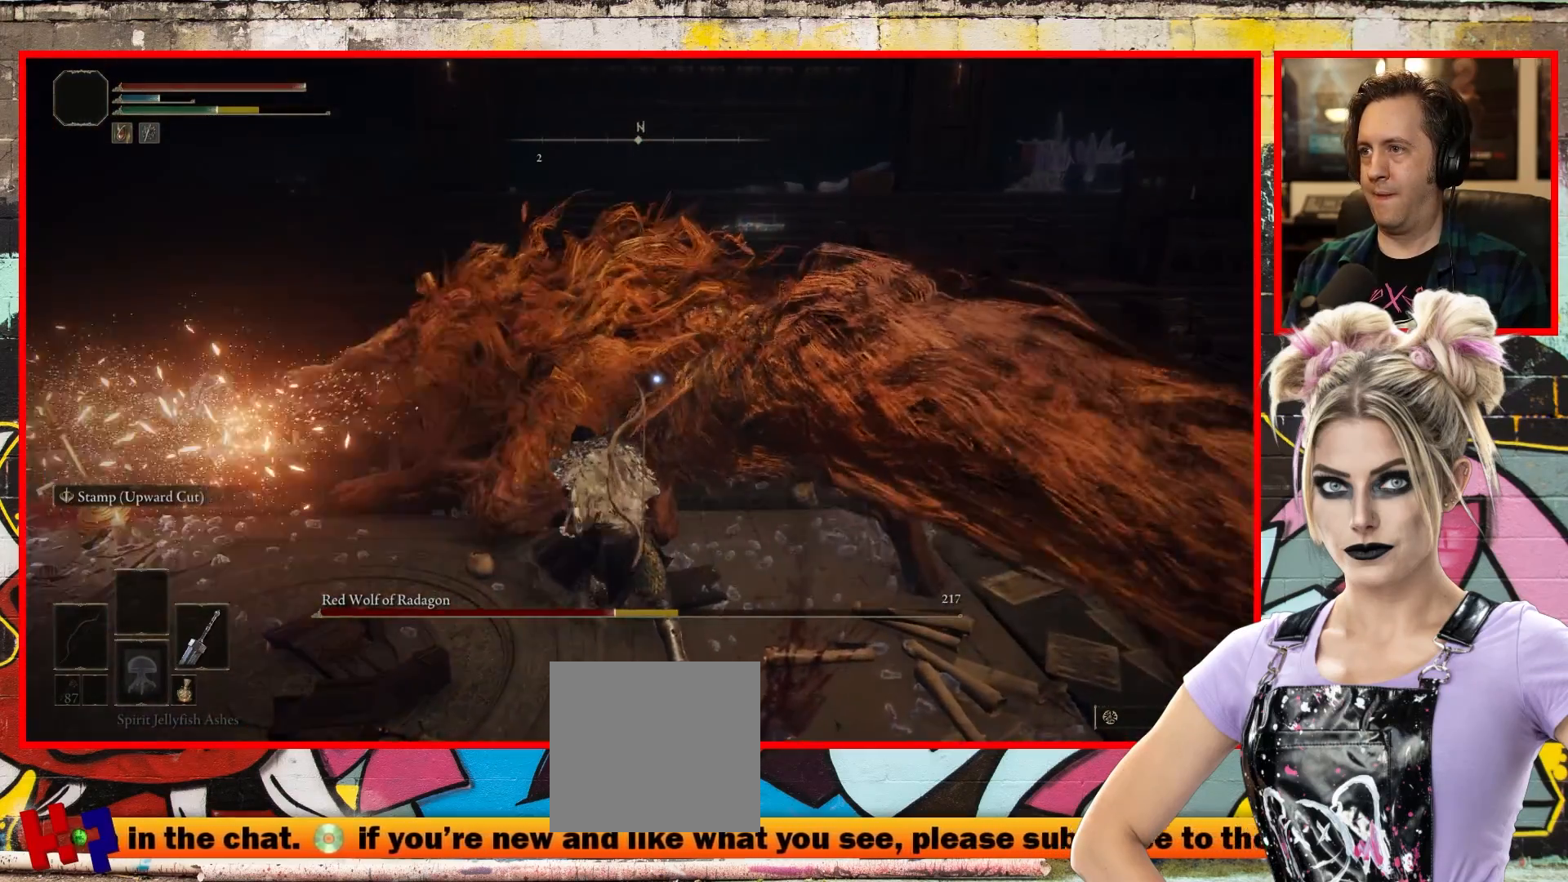
{"buttons": ["R1"], "left_stick": "up", "right_stick": "center", "events": [[100, "R1", "down"], [200, "R1", "up"], [283, "R1", "down"], [400, "R1", "up"], [483, "R1", "down"]]}
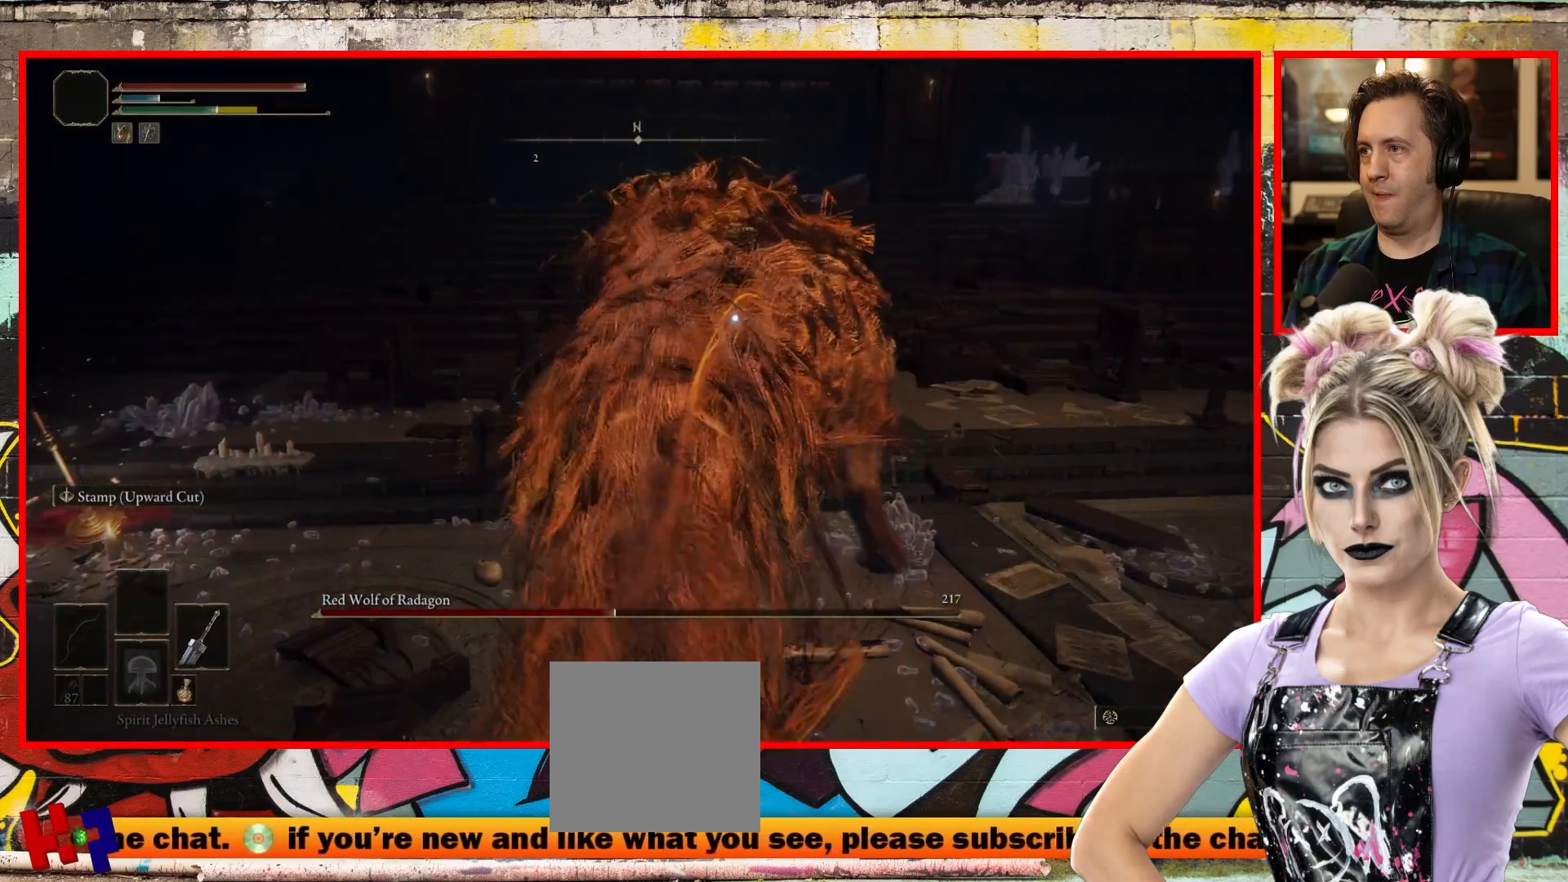
{"buttons": [], "left_stick": "up", "right_stick": "center", "events": [[117, "R1", "up"], [233, "R1", "down"], [350, "R1", "up"]]}
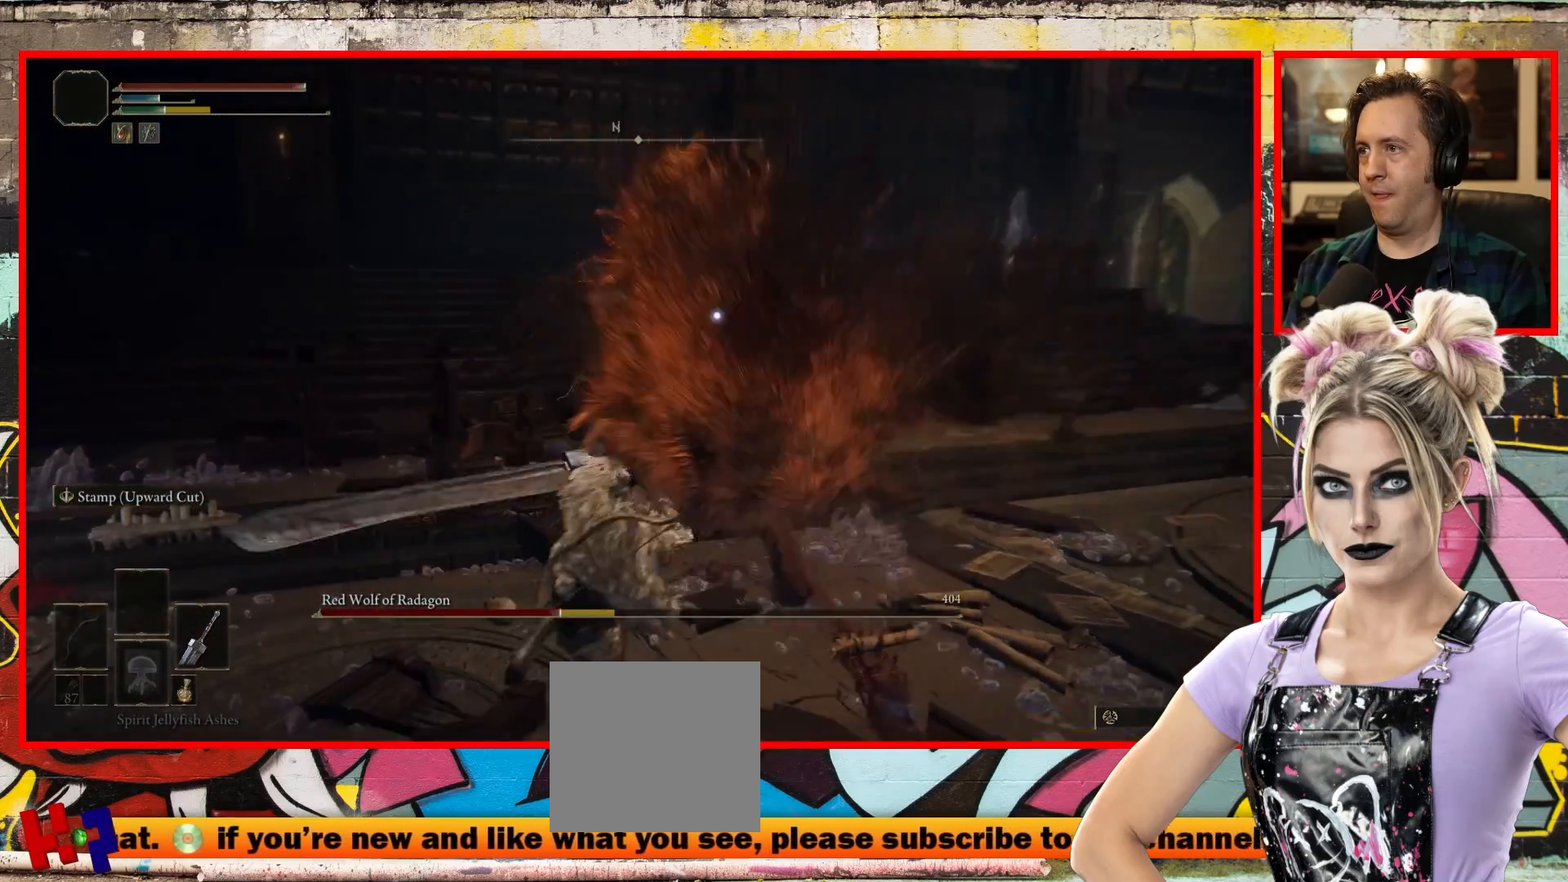
{"buttons": [], "left_stick": "down-right", "right_stick": "center", "events": [[200, "left_stick", "center"], [400, "left_stick", "down"], [483, "left_stick", "down-right"]]}
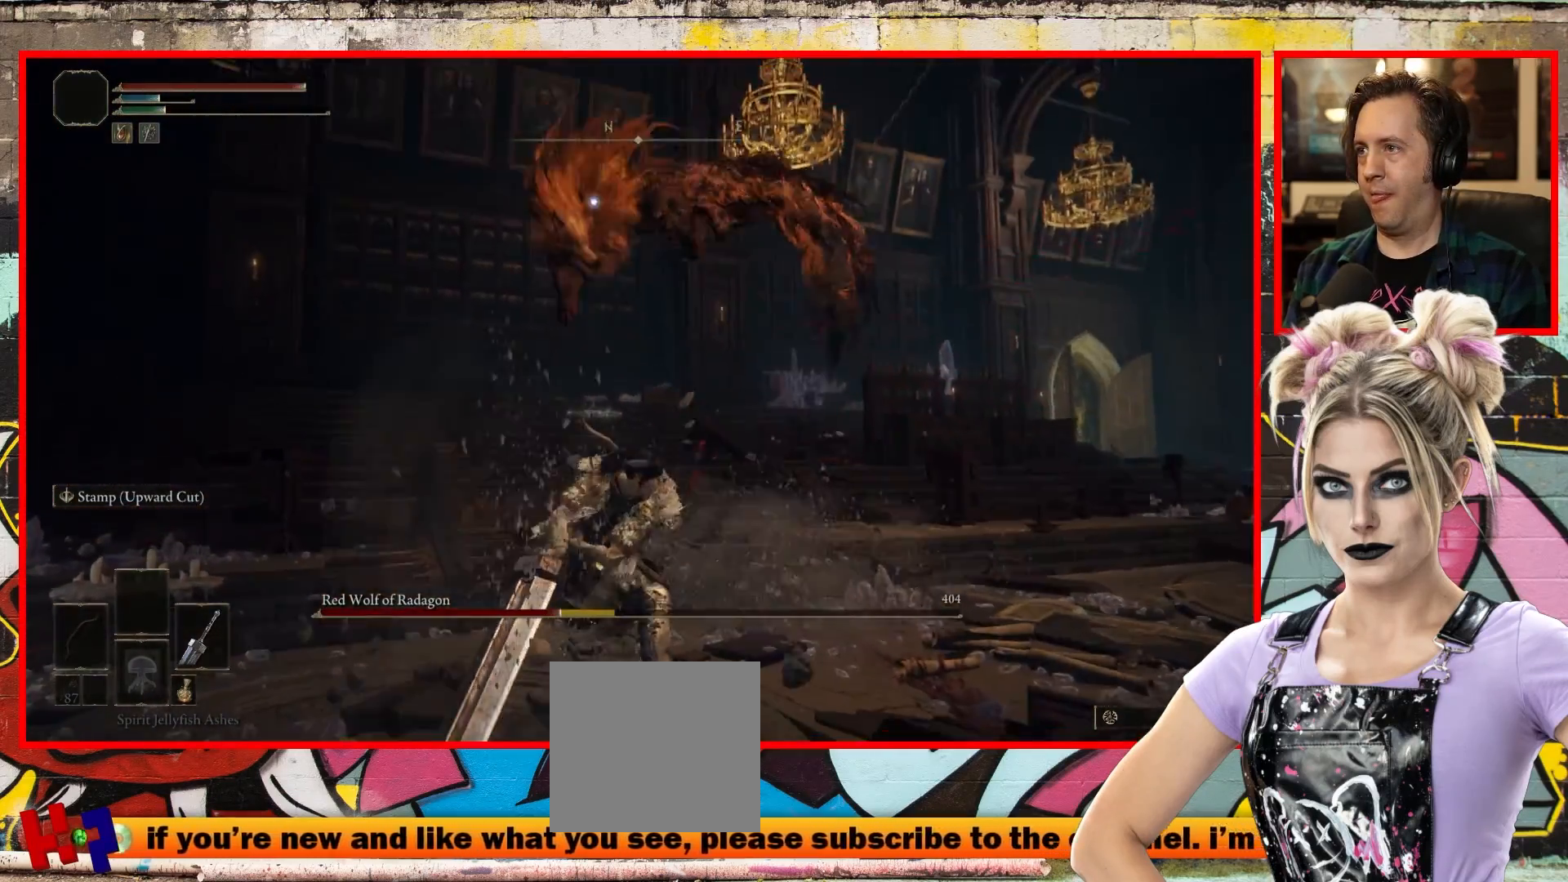
{"buttons": [], "left_stick": "down", "right_stick": "center", "events": [[17, "left_stick", "down"], [33, "left_stick", "up"], [167, "left_stick", "down"]]}
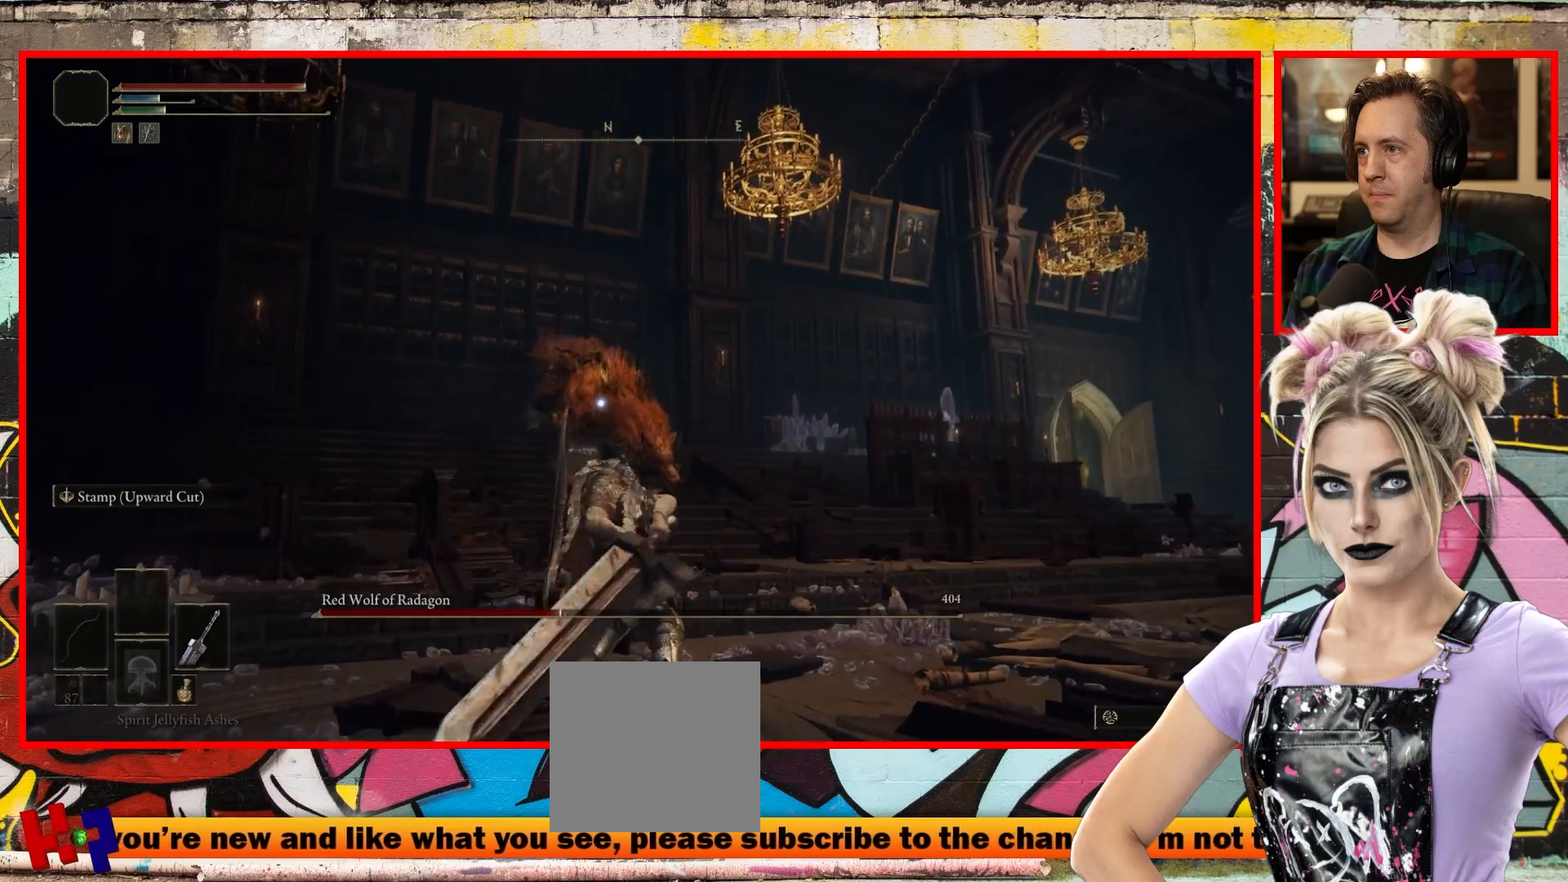
{"buttons": [], "left_stick": "down", "right_stick": "center", "events": []}